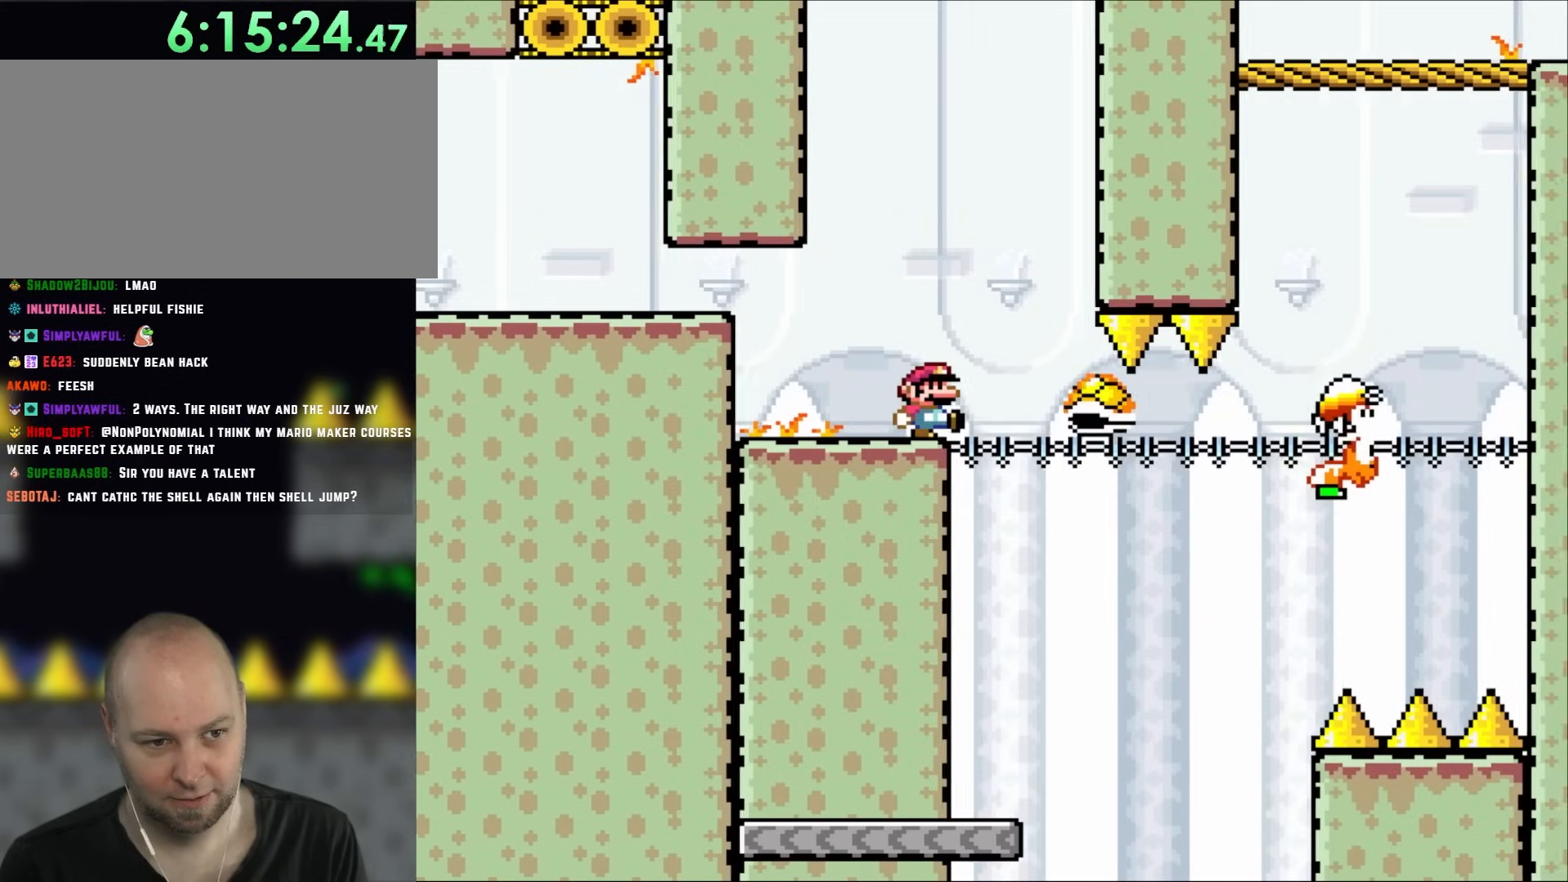
Gameplay with a controller (Nintendo layout); each line is a JSON object with the inputs held at the frame after it. "events" lists button and stick changes between this image and that frame as [ms after this image, input, new state], when the widget could be followed in between. Not read: A L3 R3 X.
{"buttons": ["Y", "DPAD_LEFT"], "events": [[33, "DPAD_RIGHT", "down"], [83, "Y", "down"], [317, "DPAD_RIGHT", "up"], [367, "DPAD_LEFT", "down"]]}
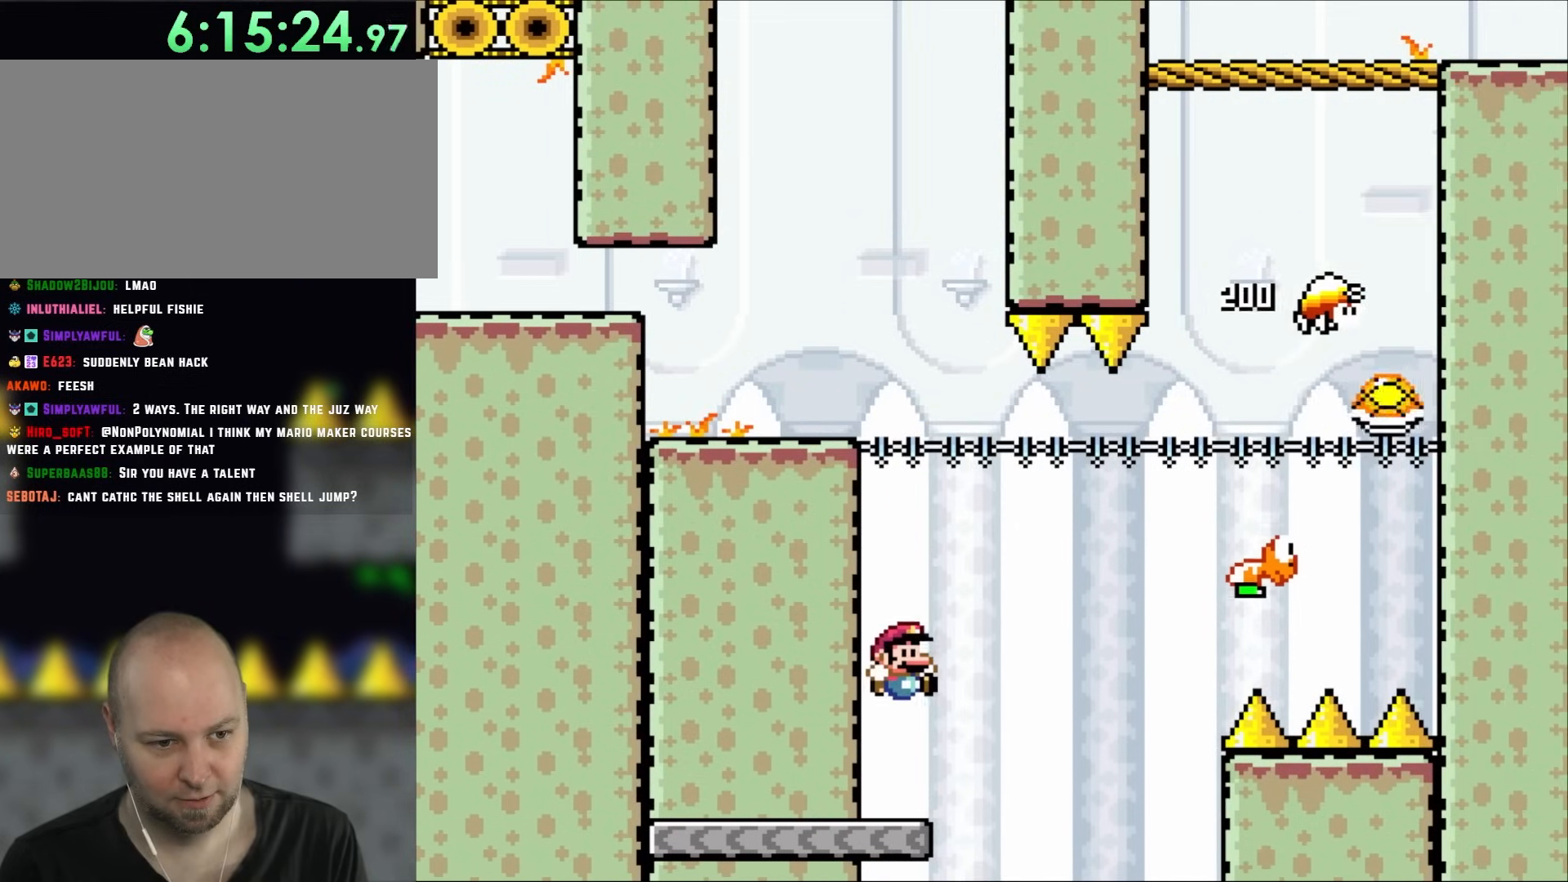
{"buttons": ["B", "Y", "DPAD_RIGHT"], "events": [[50, "DPAD_LEFT", "up"], [83, "DPAD_RIGHT", "down"], [267, "B", "down"]]}
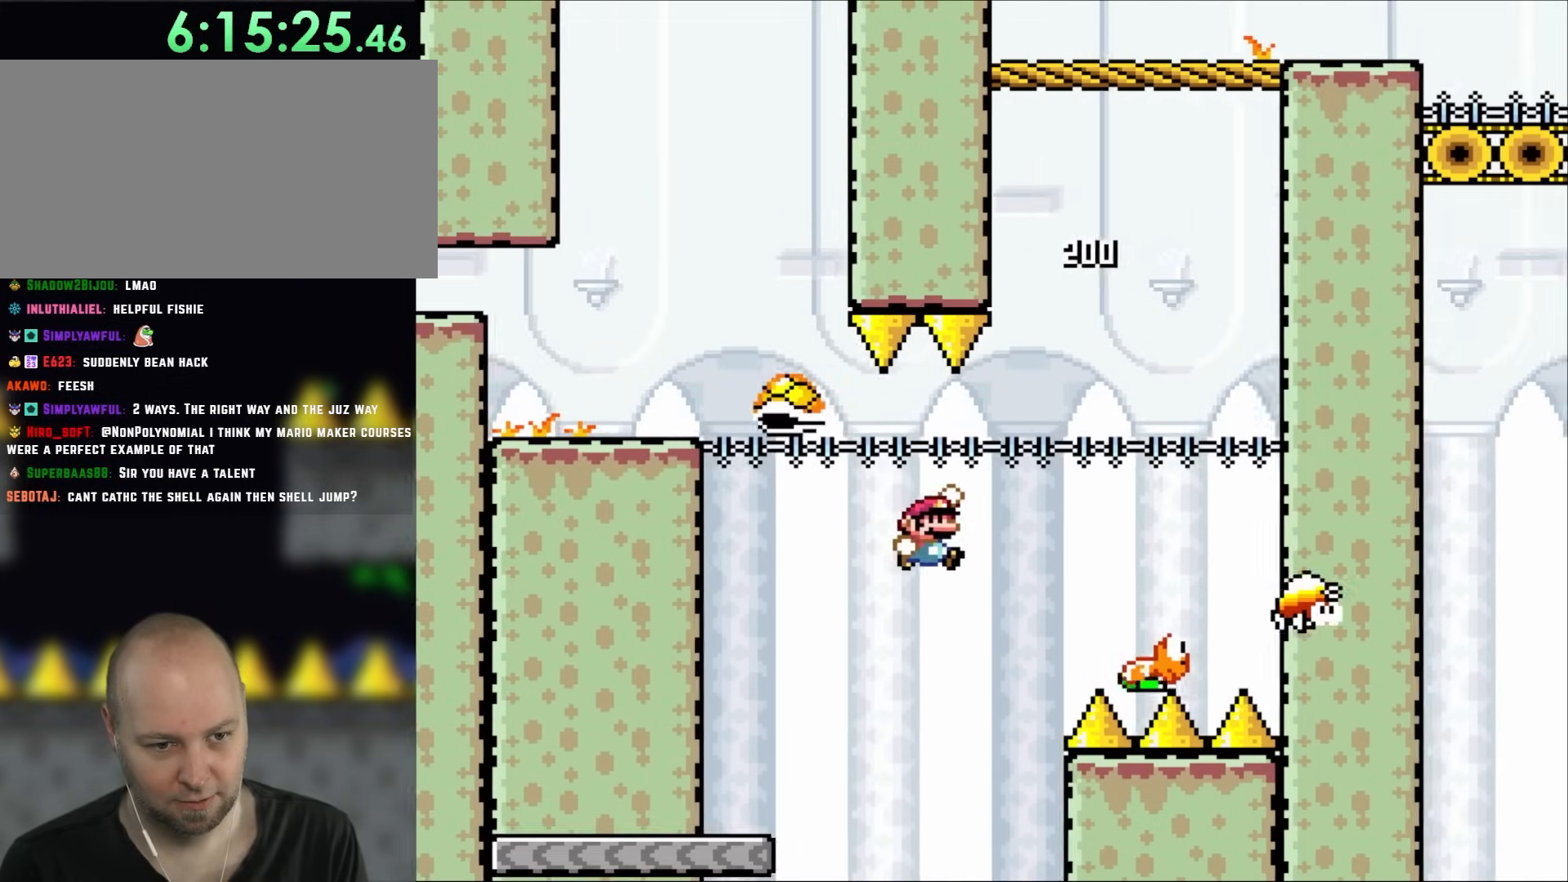
{"buttons": ["B", "Y"], "events": [[500, "DPAD_RIGHT", "up"]]}
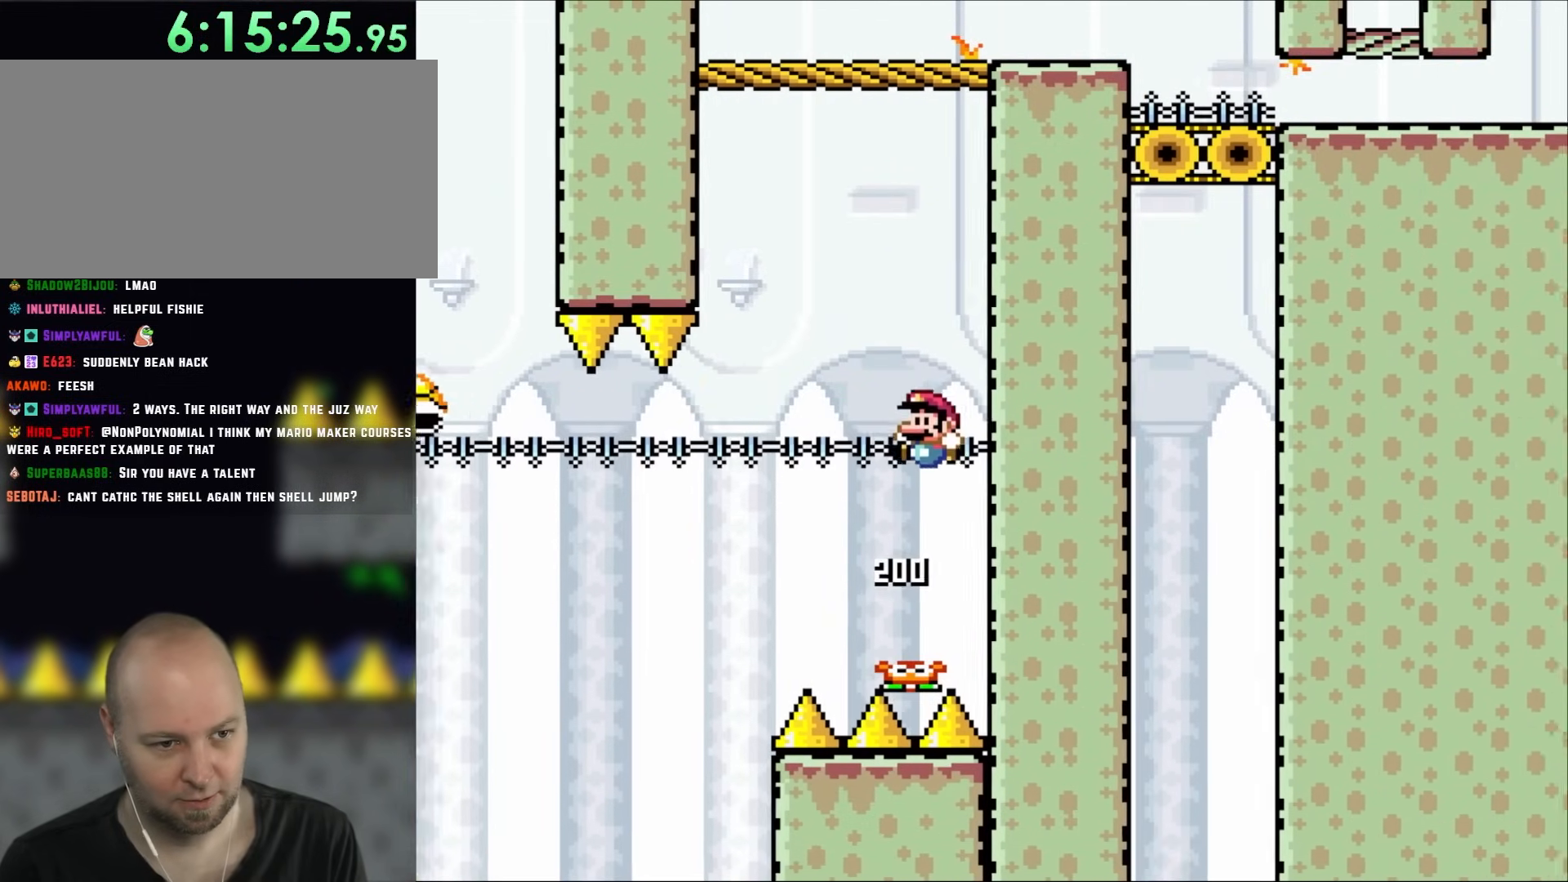
{"buttons": ["Y", "DPAD_RIGHT"], "events": [[17, "DPAD_LEFT", "down"], [267, "DPAD_LEFT", "up"], [433, "B", "up"], [433, "DPAD_RIGHT", "down"]]}
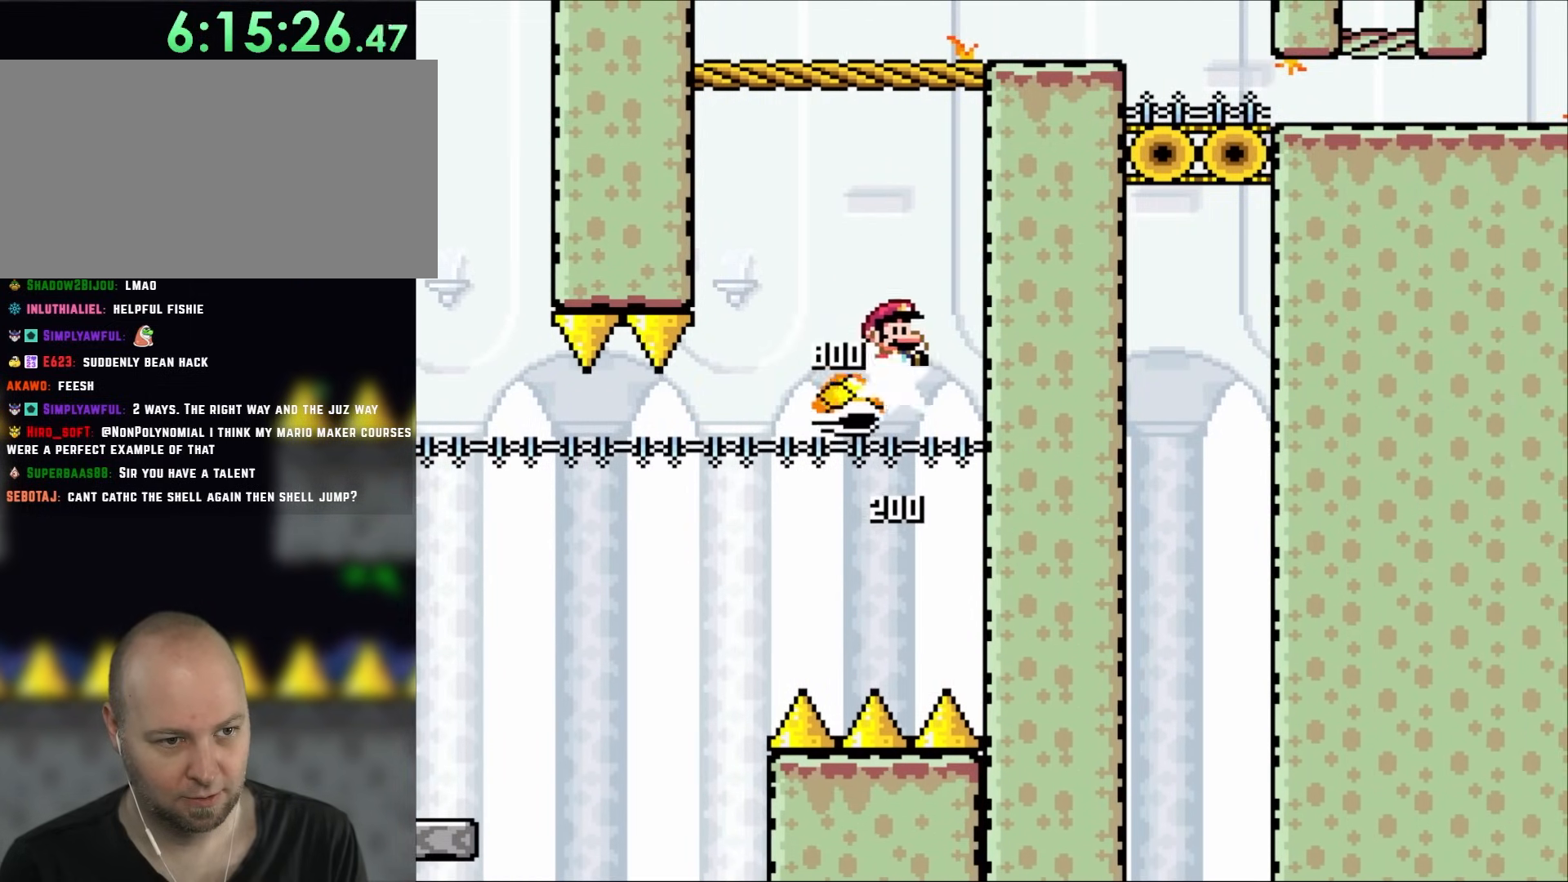
{"buttons": ["B", "Y", "DPAD_RIGHT"], "events": [[33, "B", "down"], [133, "DPAD_RIGHT", "up"], [167, "DPAD_LEFT", "down"], [367, "DPAD_LEFT", "up"], [433, "DPAD_RIGHT", "down"]]}
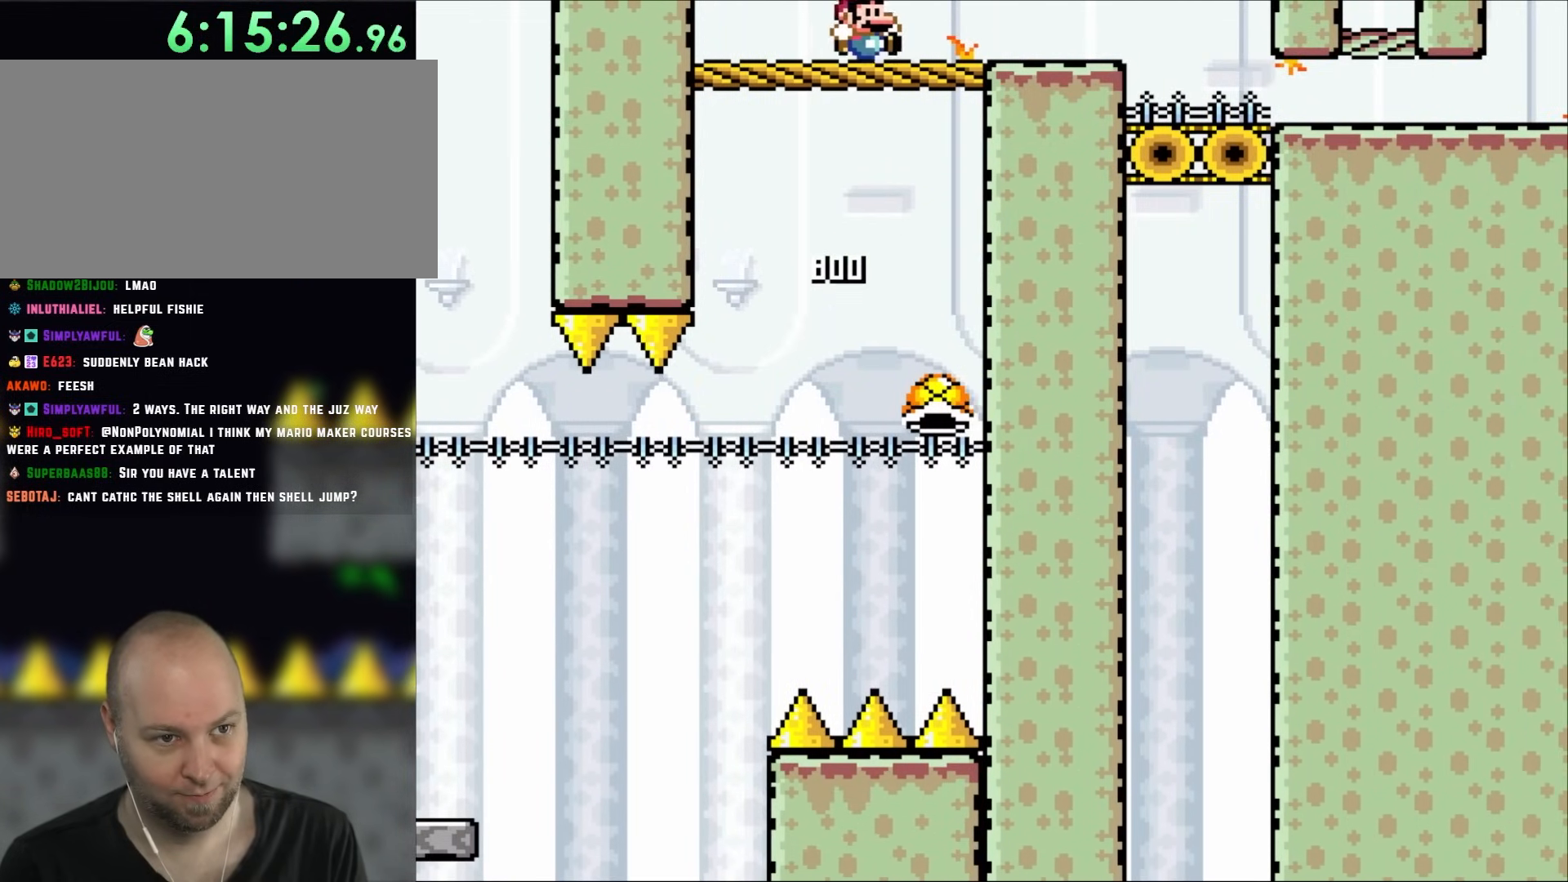
{"buttons": ["B", "Y", "DPAD_RIGHT"], "events": []}
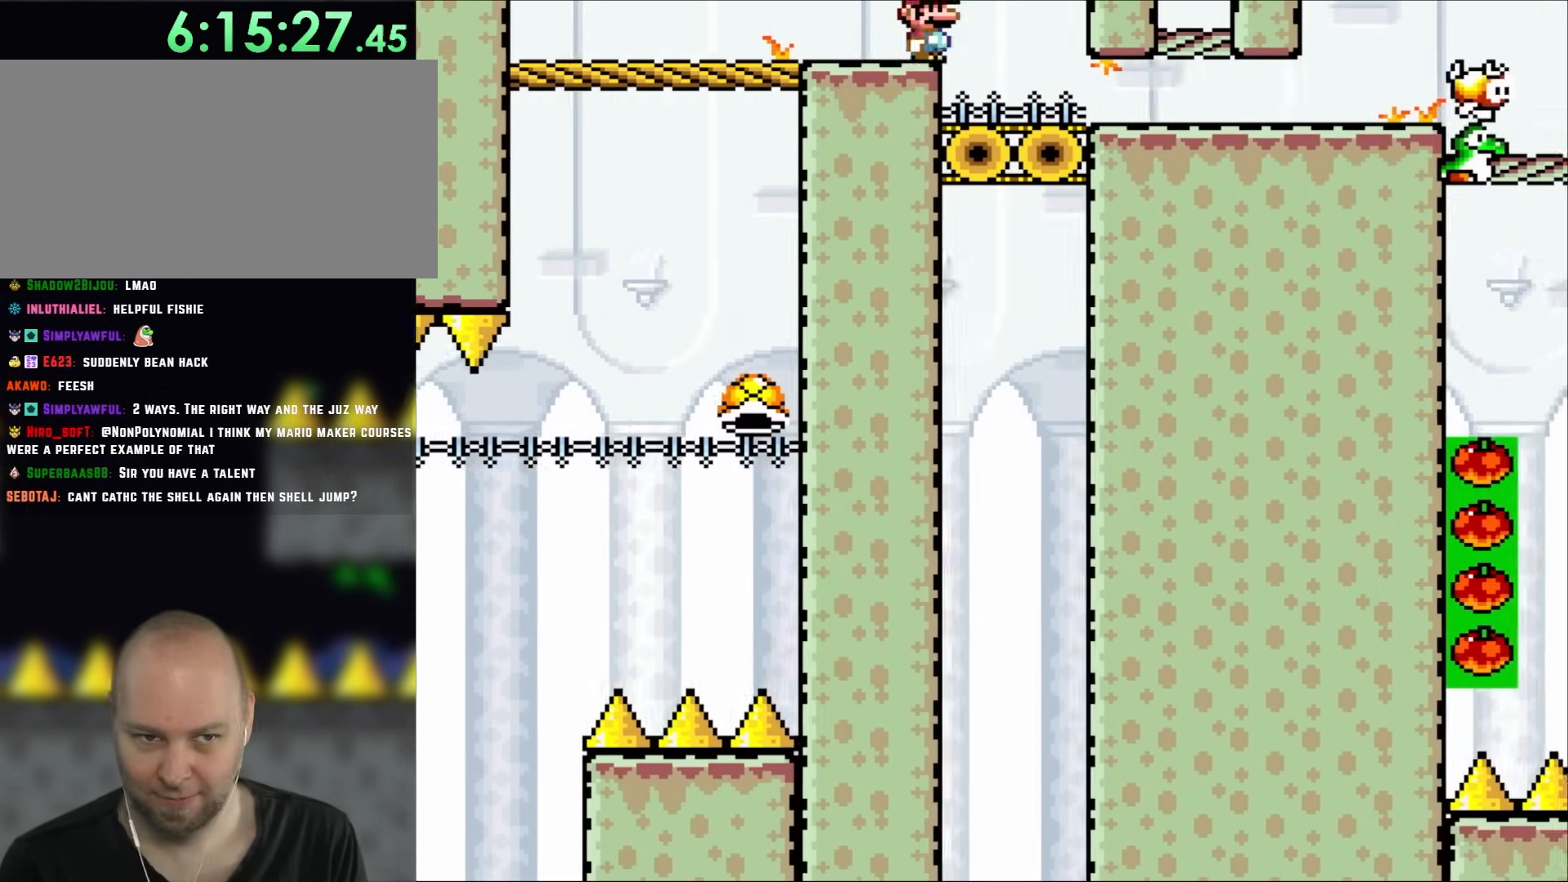
{"buttons": ["Y", "DPAD_RIGHT"], "events": [[100, "B", "up"], [167, "DPAD_LEFT", "down"], [167, "DPAD_RIGHT", "up"], [267, "DPAD_LEFT", "up"], [267, "DPAD_UP", "down"], [300, "DPAD_RIGHT", "down"], [300, "DPAD_UP", "up"]]}
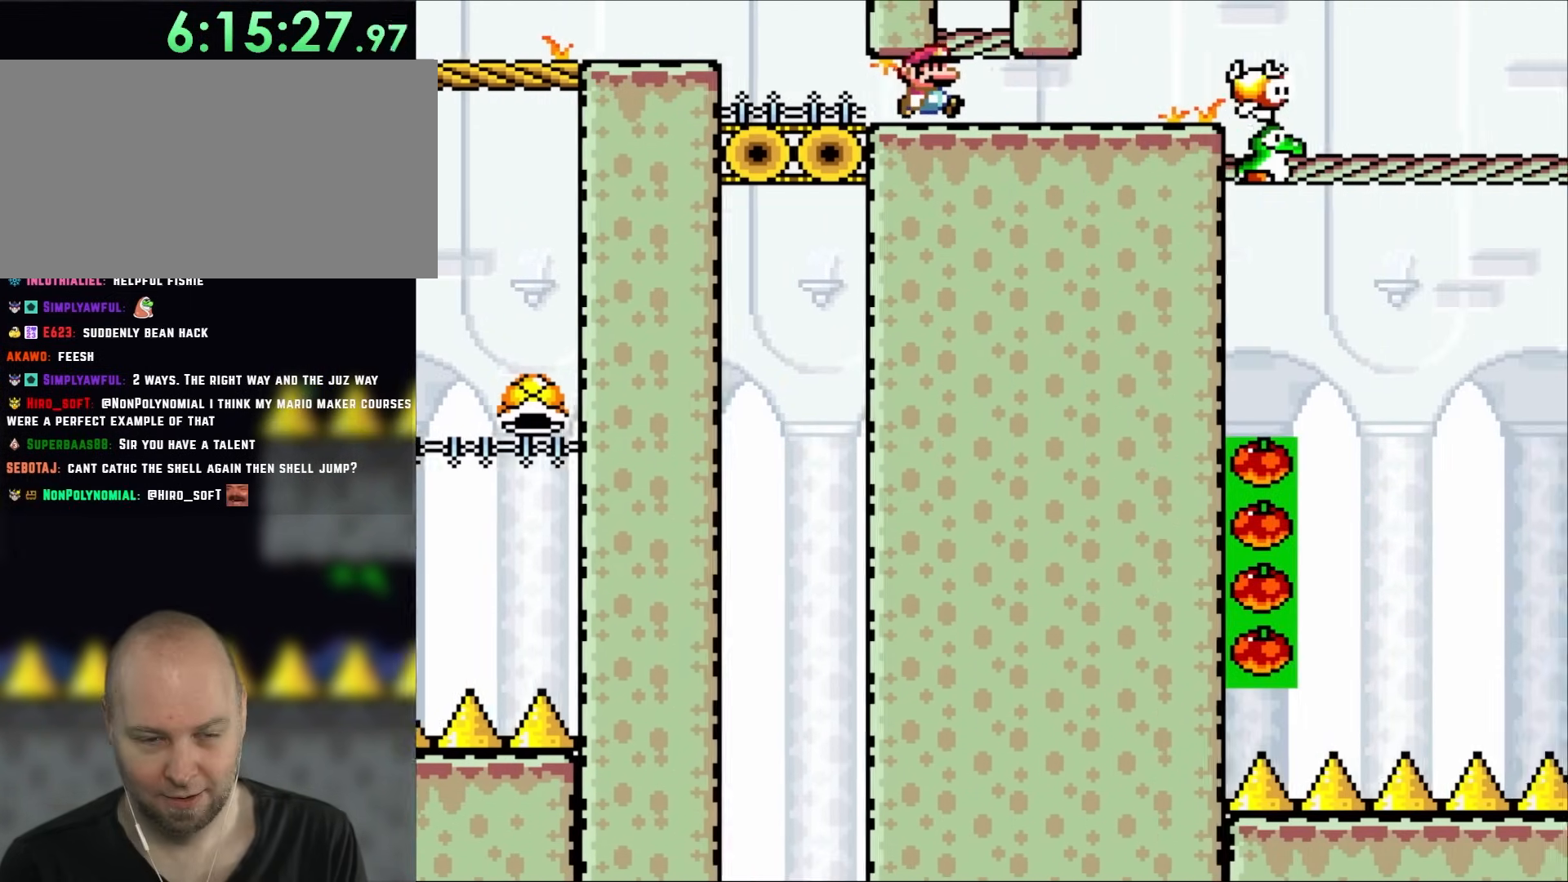
{"buttons": ["Y"], "events": [[100, "DPAD_RIGHT", "up"]]}
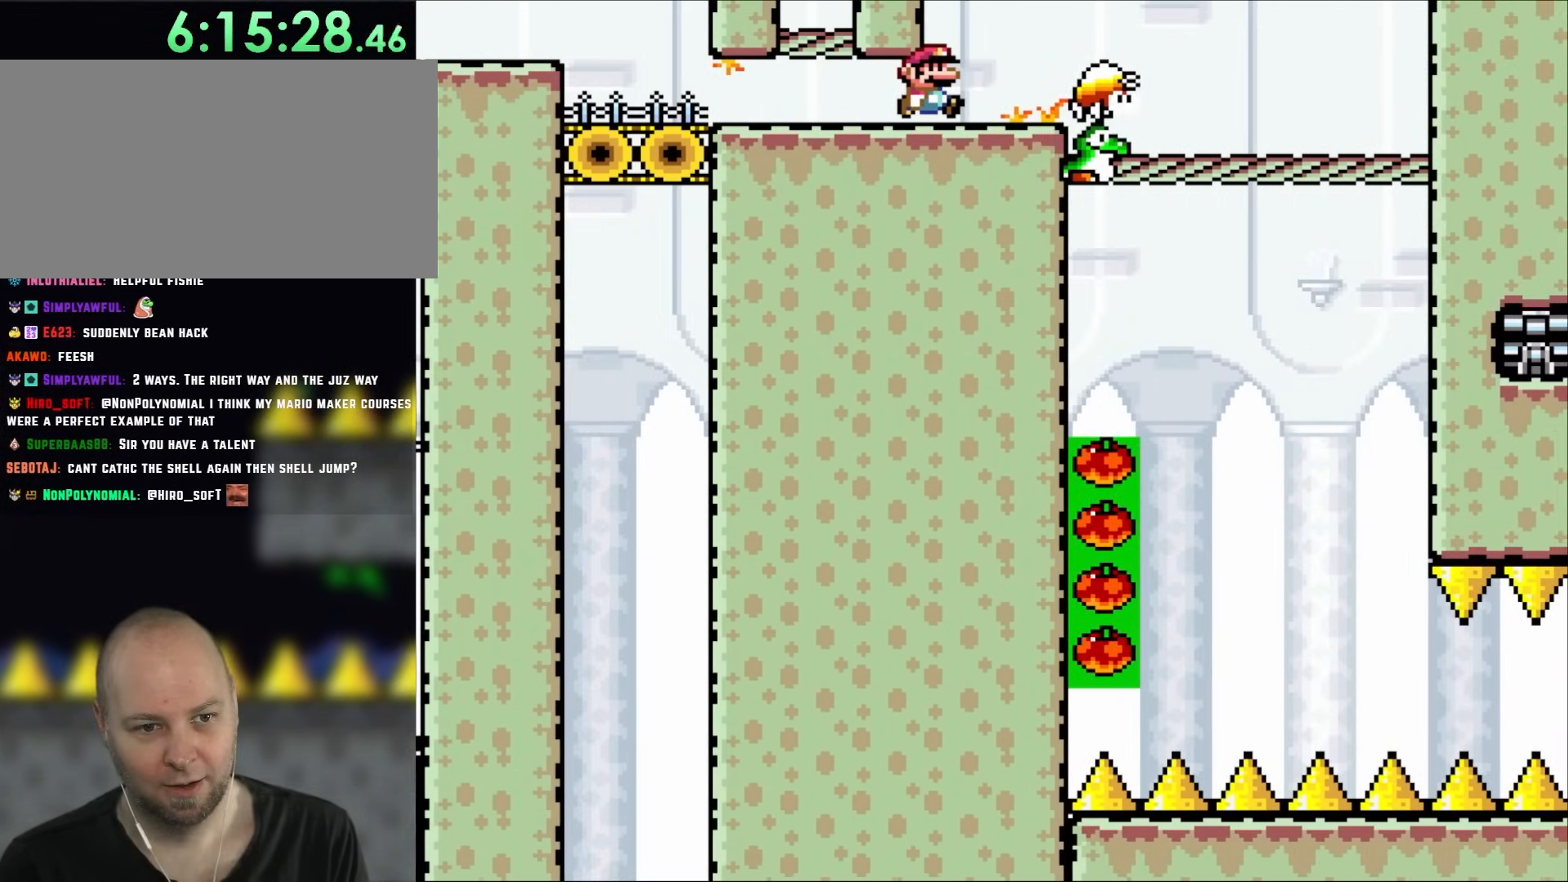
{"buttons": ["Y"], "events": []}
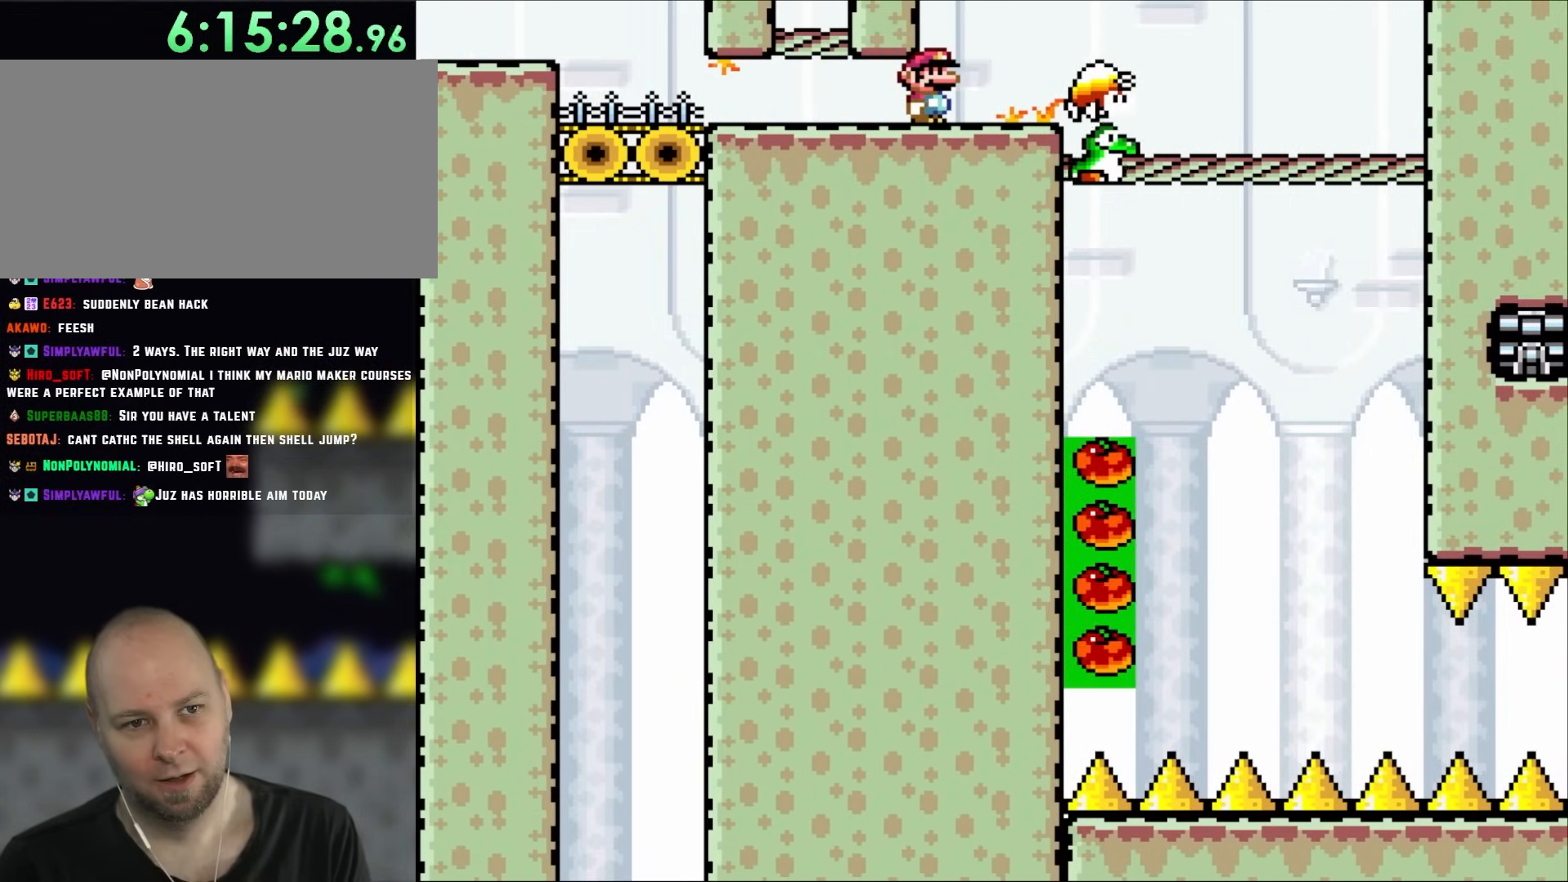
{"buttons": ["Y"], "events": []}
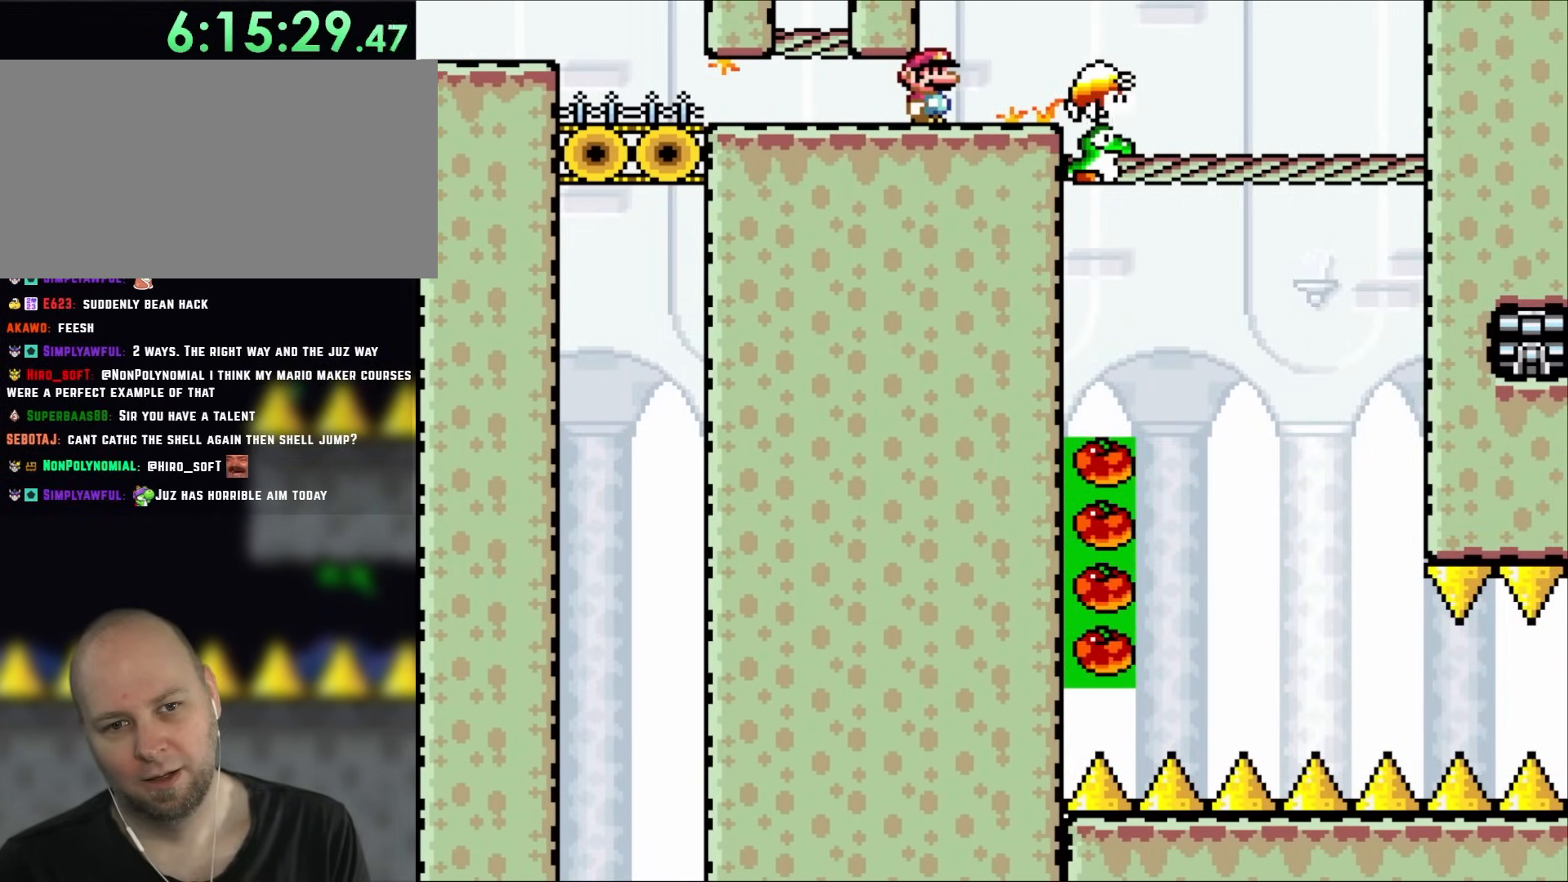
{"buttons": ["Y", "DPAD_RIGHT"], "events": [[500, "DPAD_RIGHT", "down"]]}
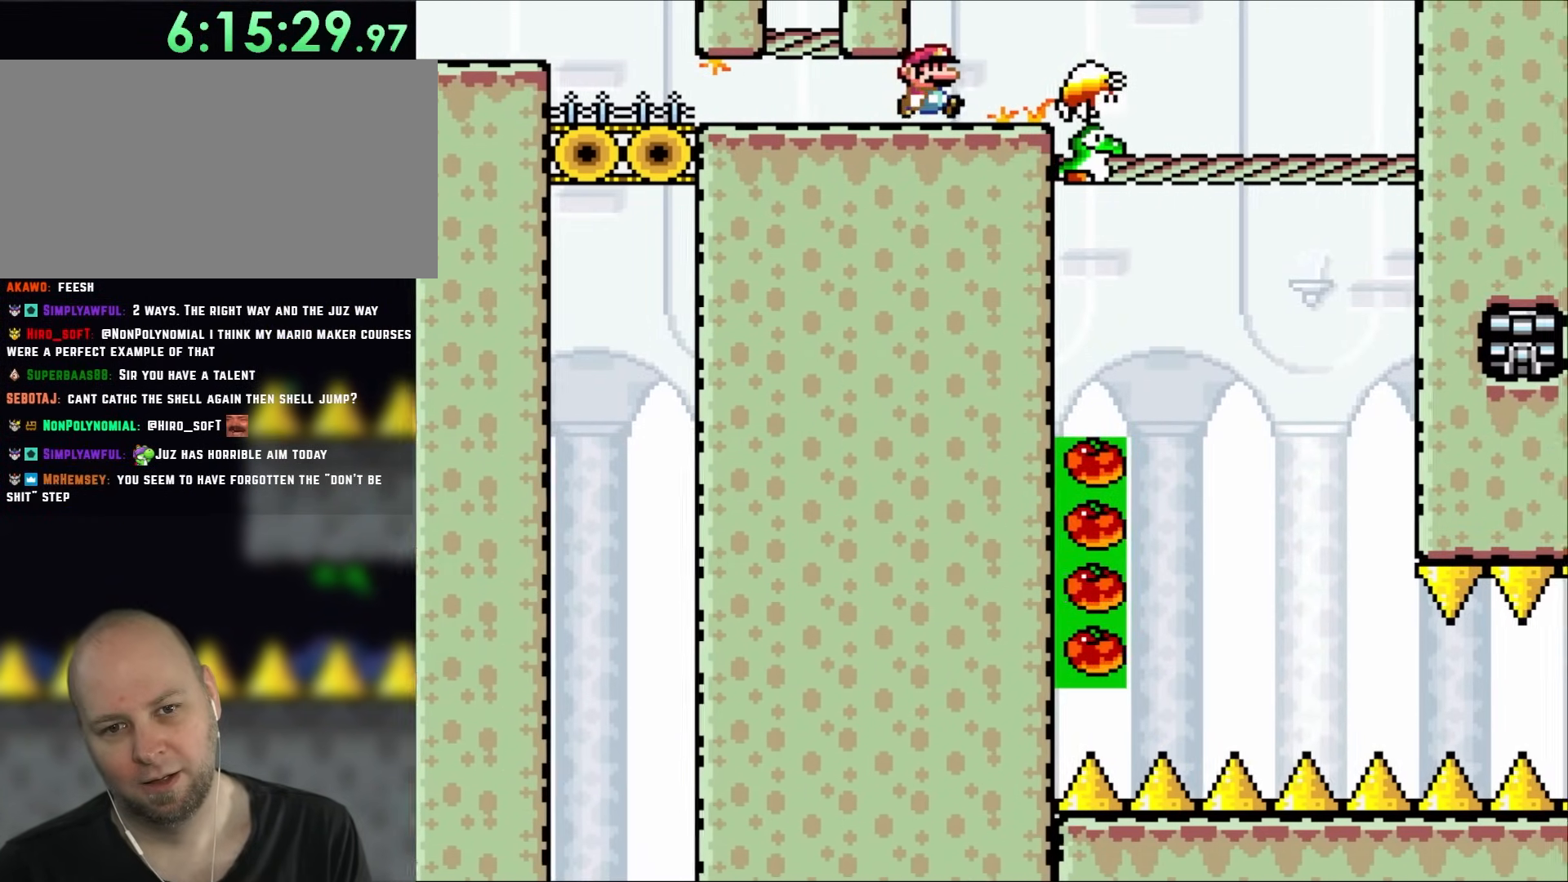
{"buttons": ["Y"], "events": [[117, "DPAD_RIGHT", "up"]]}
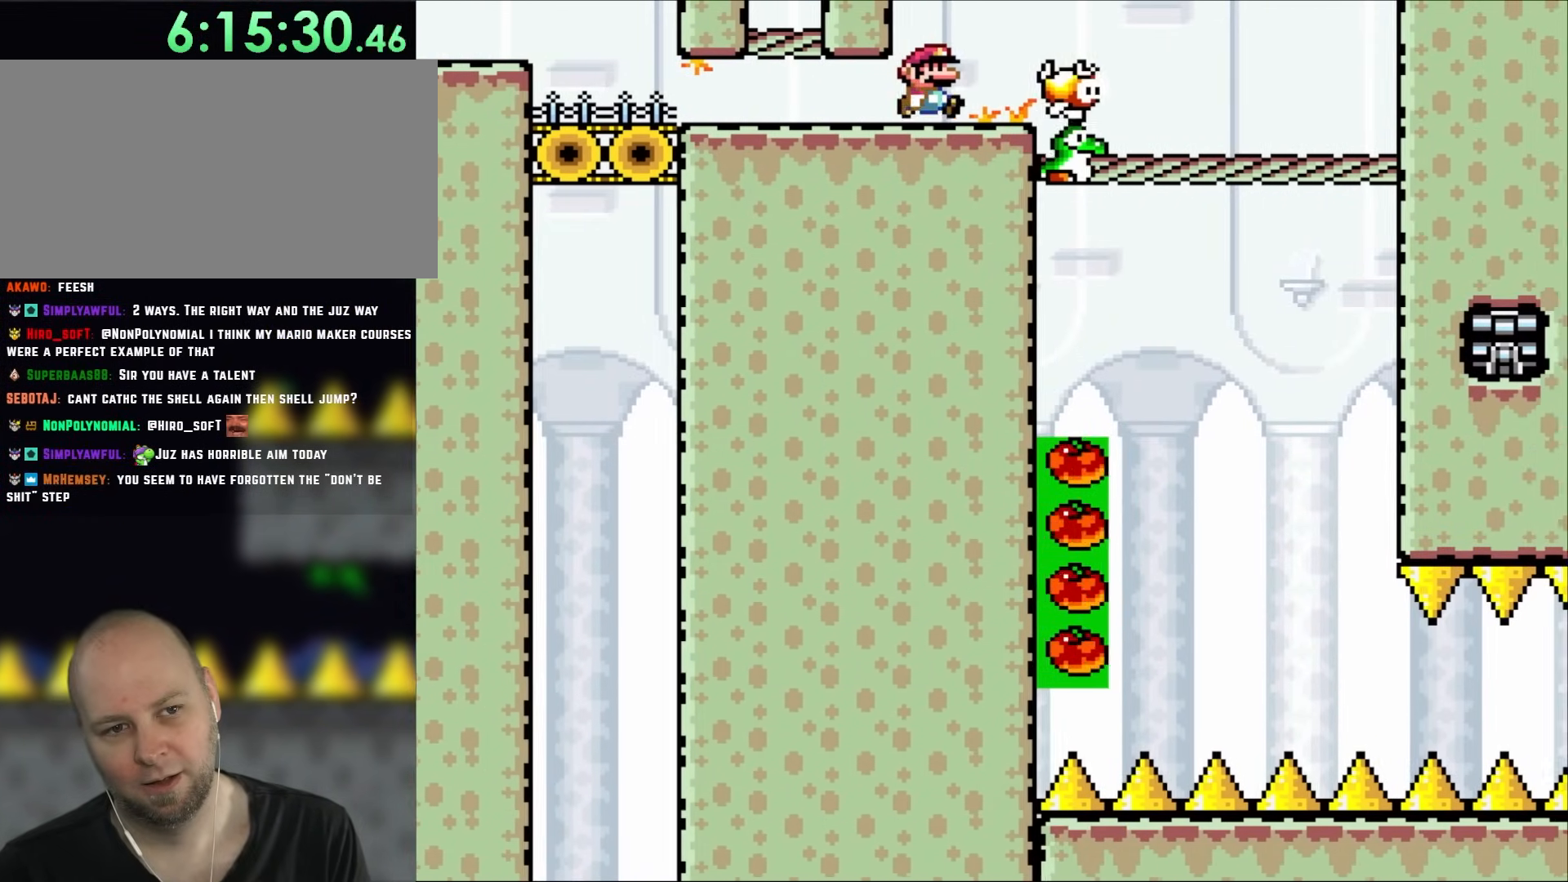
{"buttons": ["Y", "DPAD_RIGHT"], "events": [[33, "DPAD_RIGHT", "down"], [83, "DPAD_RIGHT", "up"], [467, "DPAD_RIGHT", "down"]]}
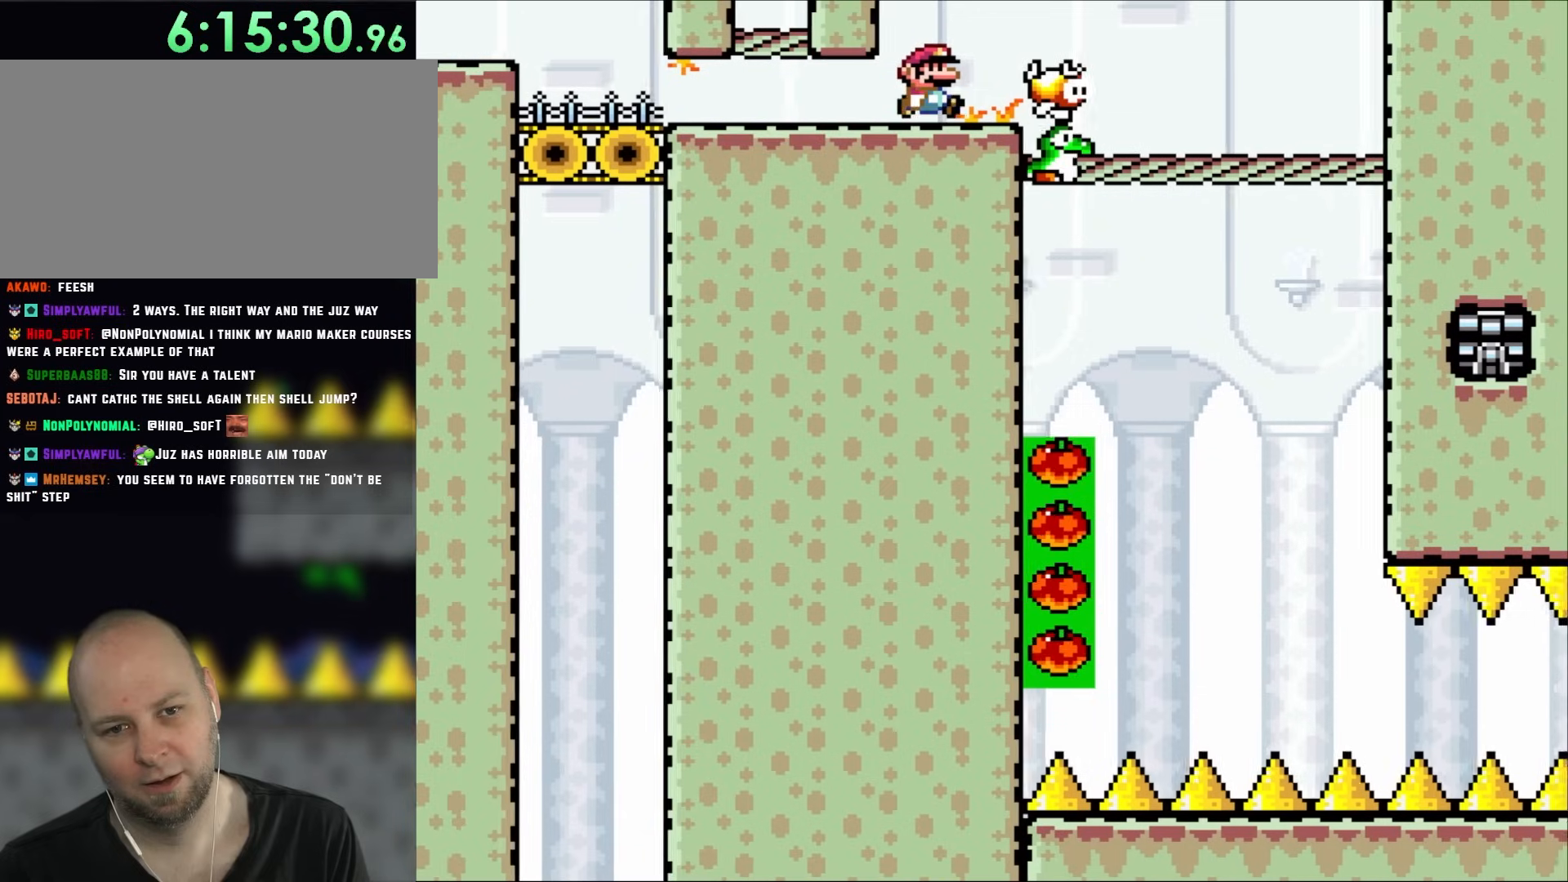
{"buttons": ["Y"], "events": [[67, "DPAD_RIGHT", "up"], [400, "DPAD_RIGHT", "down"], [500, "DPAD_RIGHT", "up"]]}
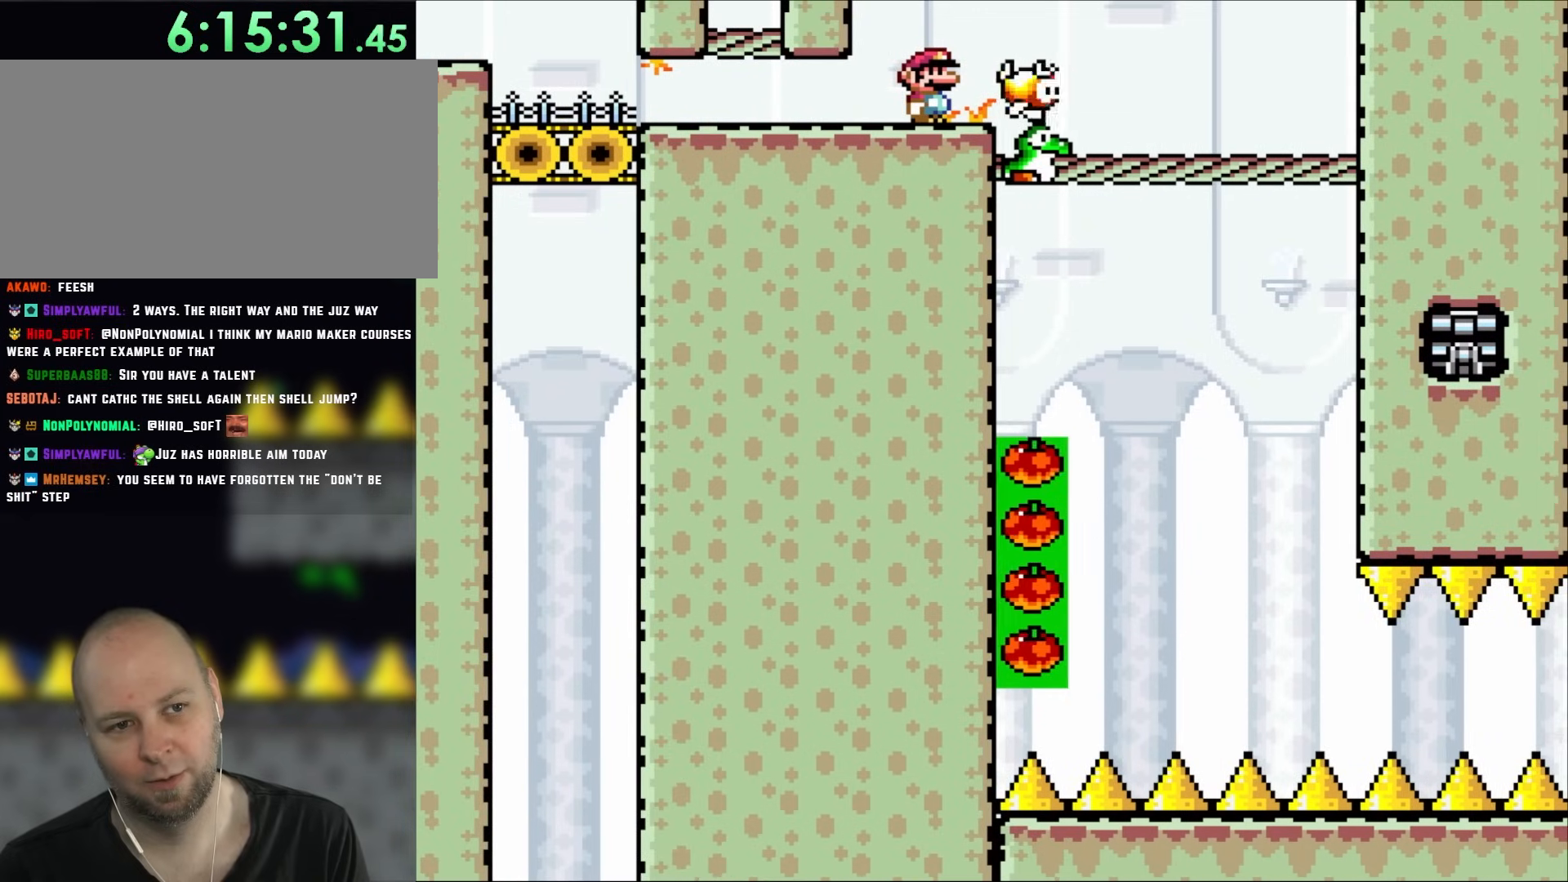
{"buttons": ["Y"], "events": [[383, "DPAD_RIGHT", "down"], [500, "DPAD_RIGHT", "up"]]}
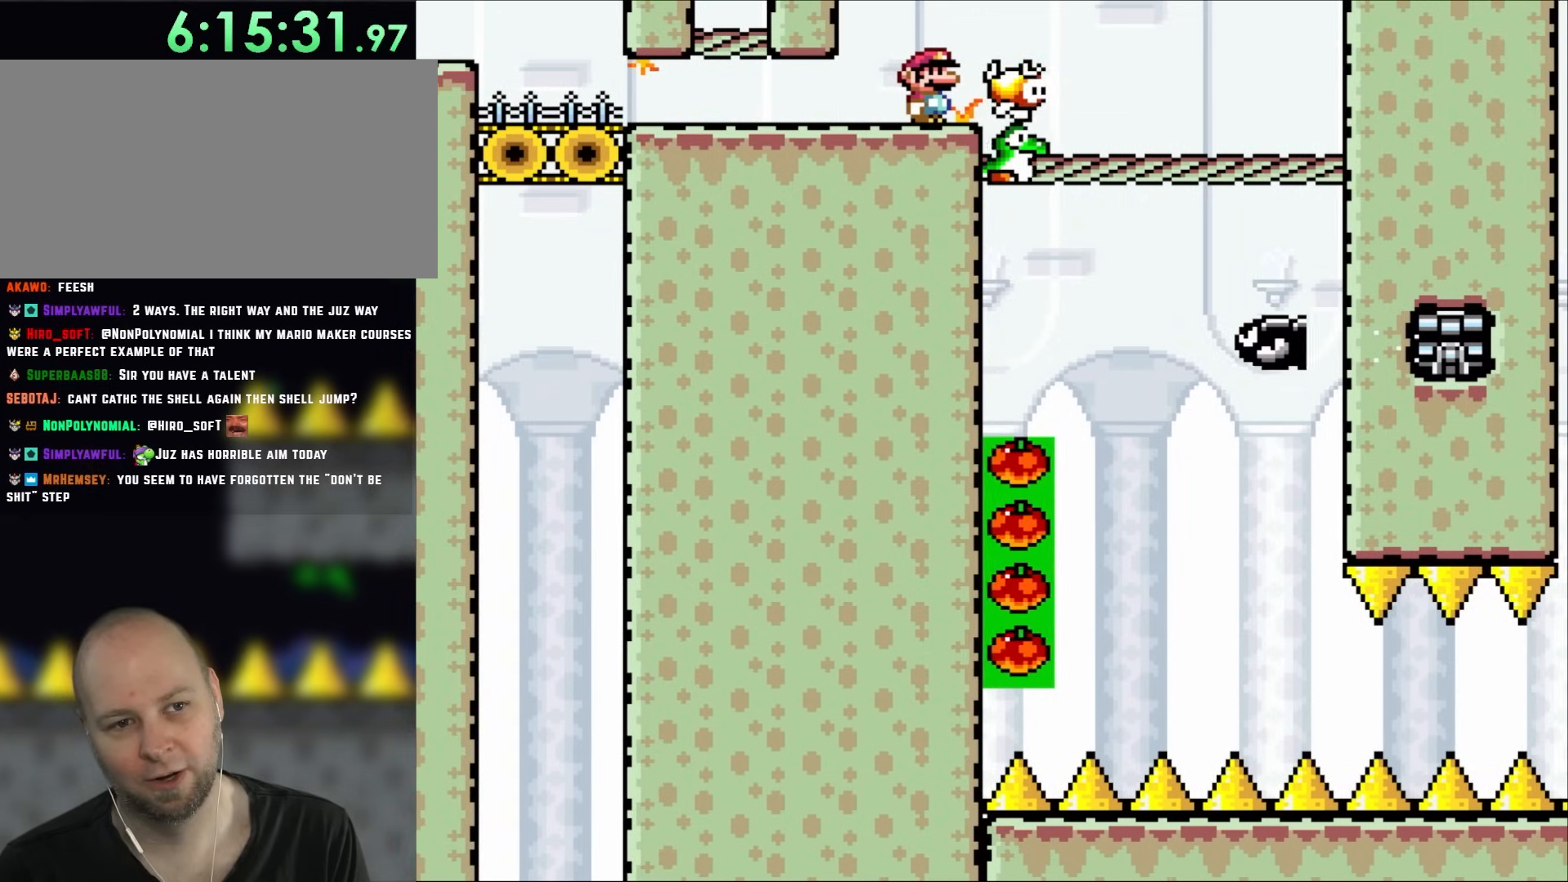
{"buttons": ["Y"], "events": []}
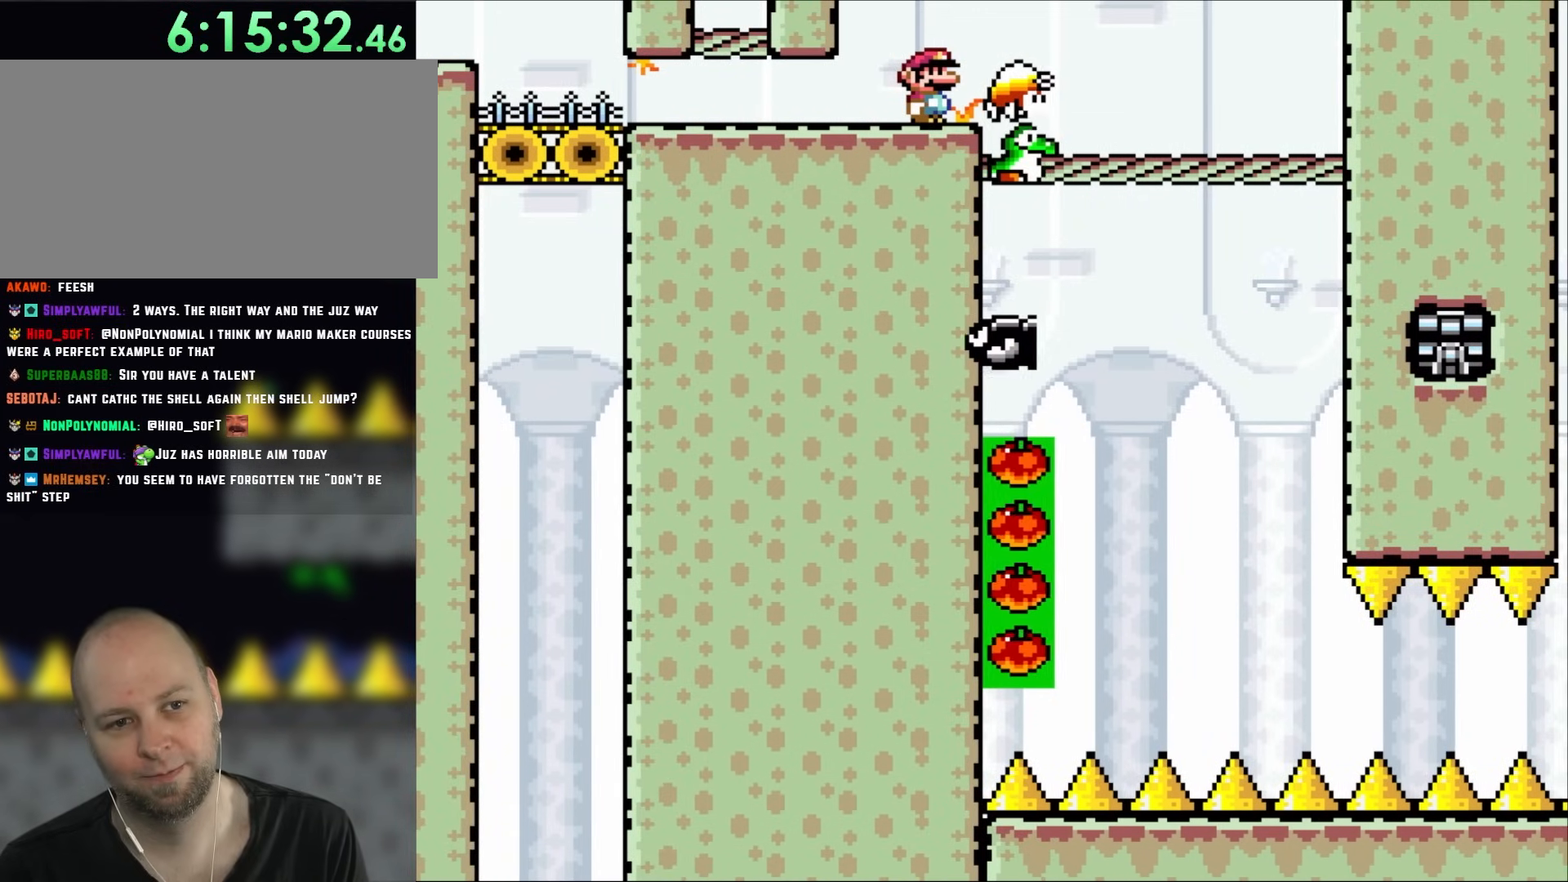
{"buttons": ["Y"], "events": []}
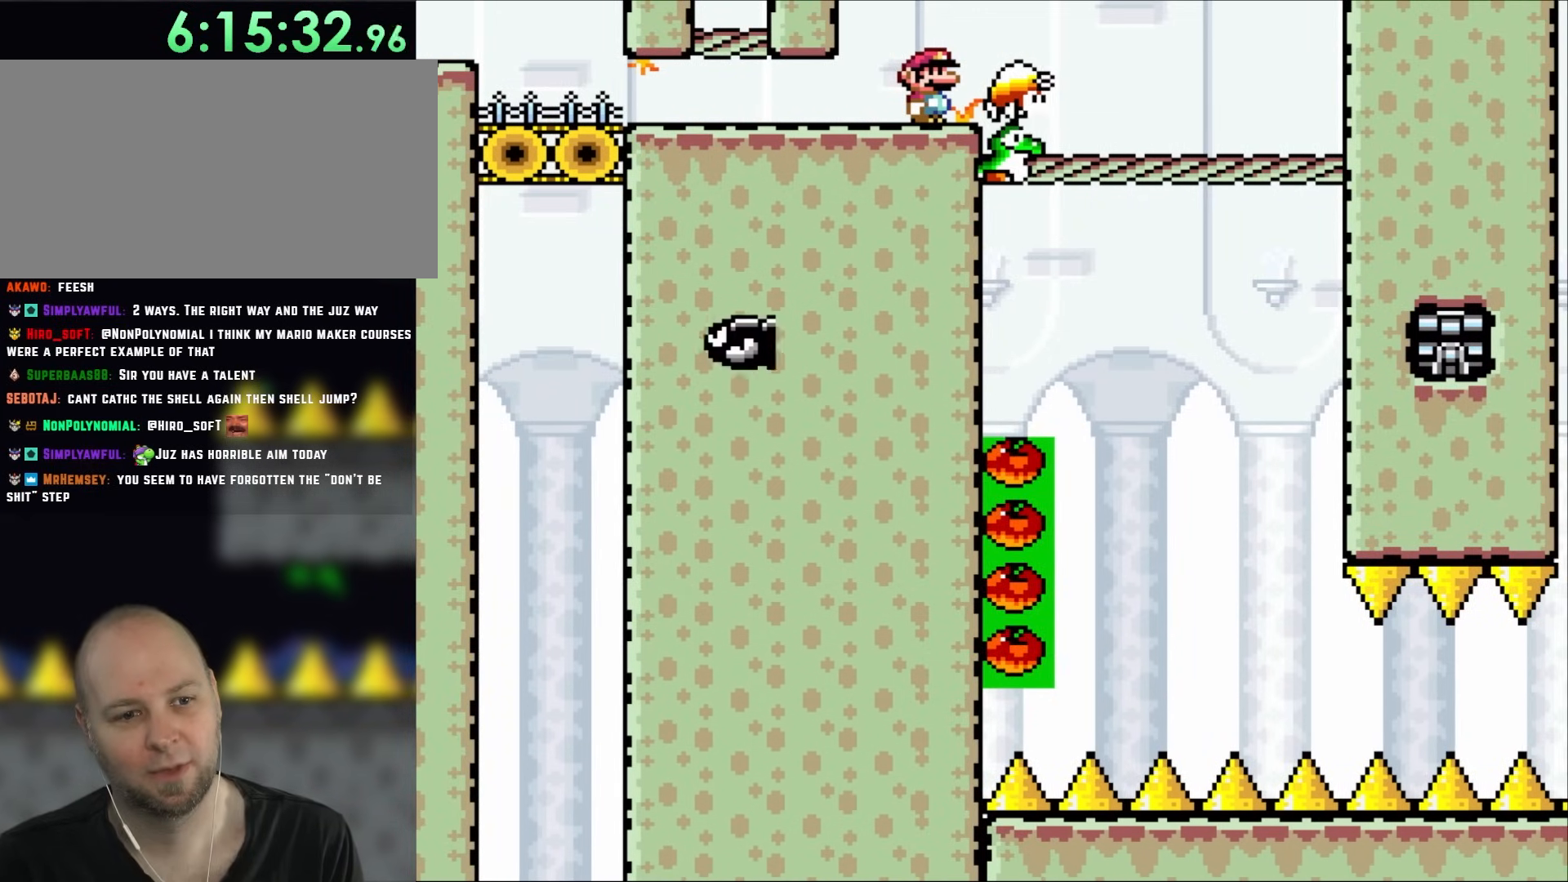
{"buttons": ["Y"], "events": []}
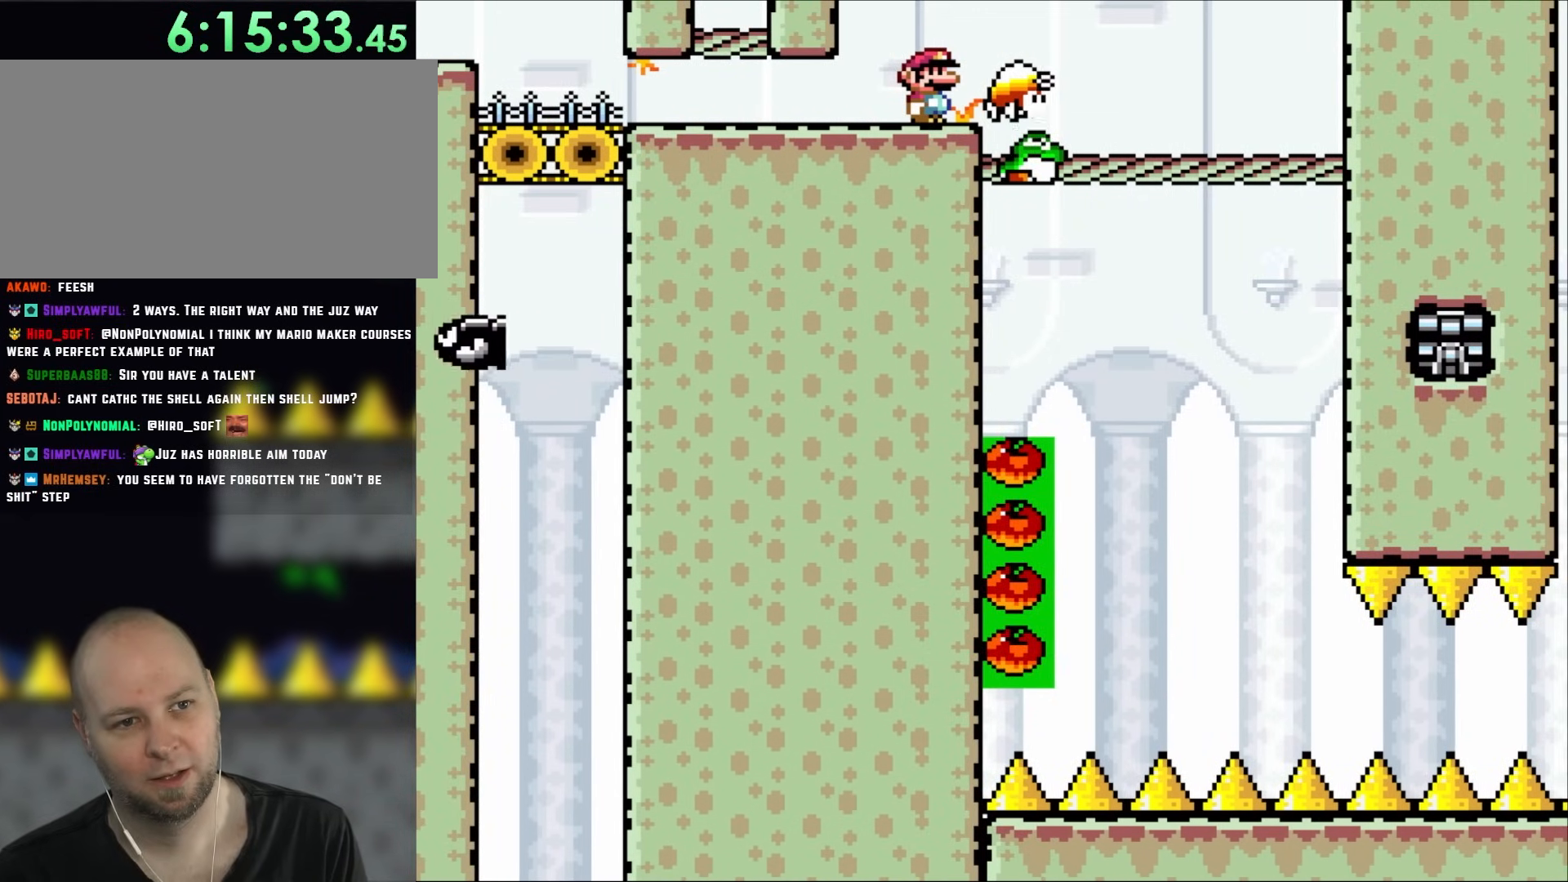
{"buttons": ["Y"], "events": []}
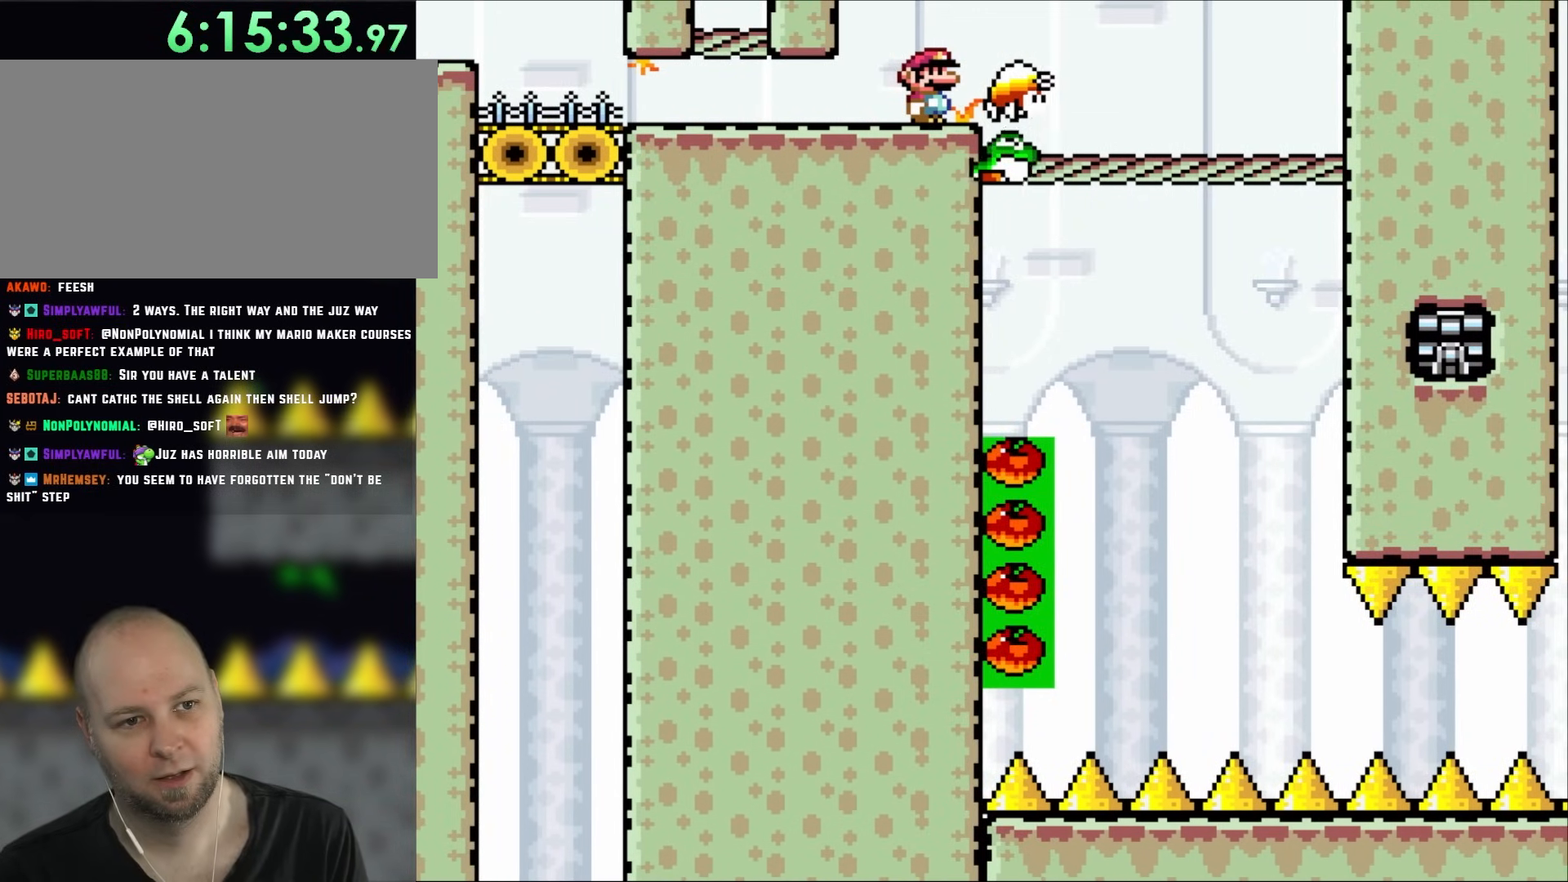
{"buttons": ["Y"], "events": []}
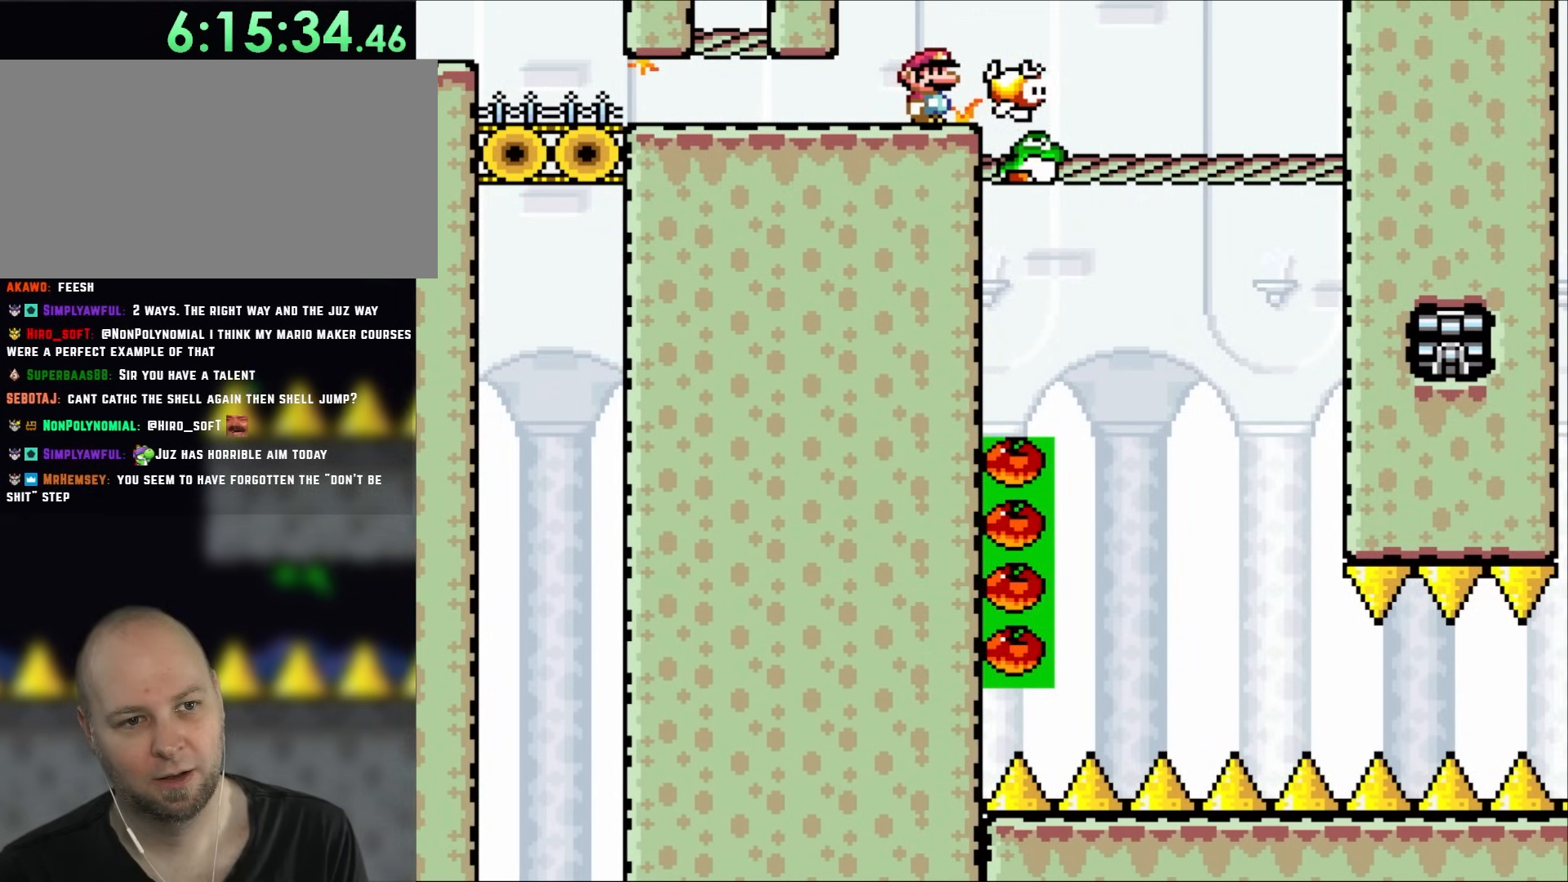
{"buttons": ["Y"], "events": []}
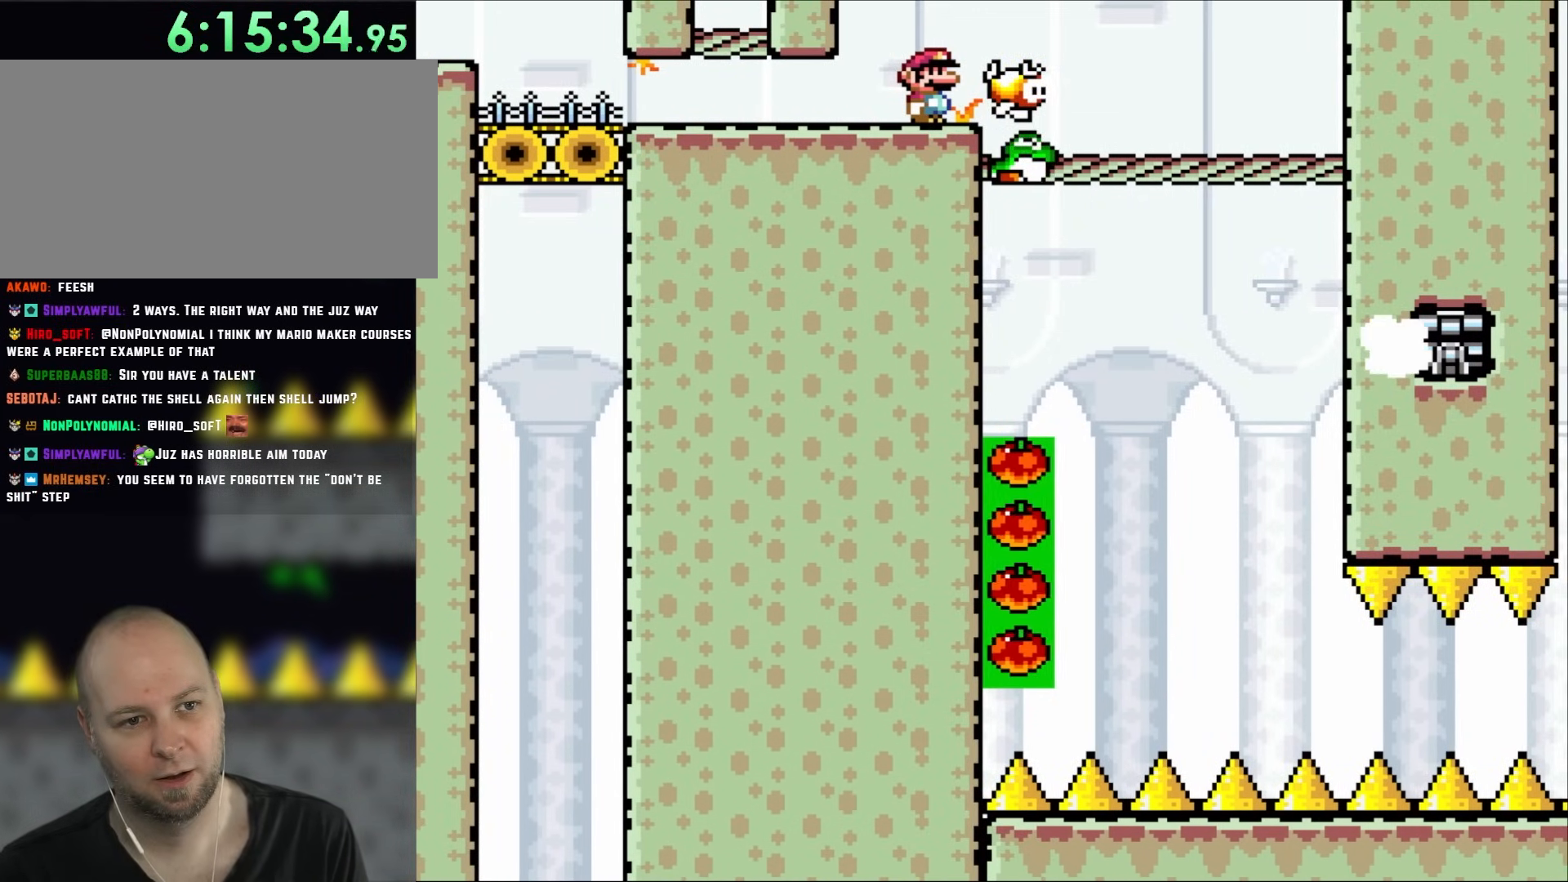
{"buttons": ["B", "Y"], "events": [[217, "DPAD_RIGHT", "down"], [500, "B", "down"], [500, "DPAD_RIGHT", "up"]]}
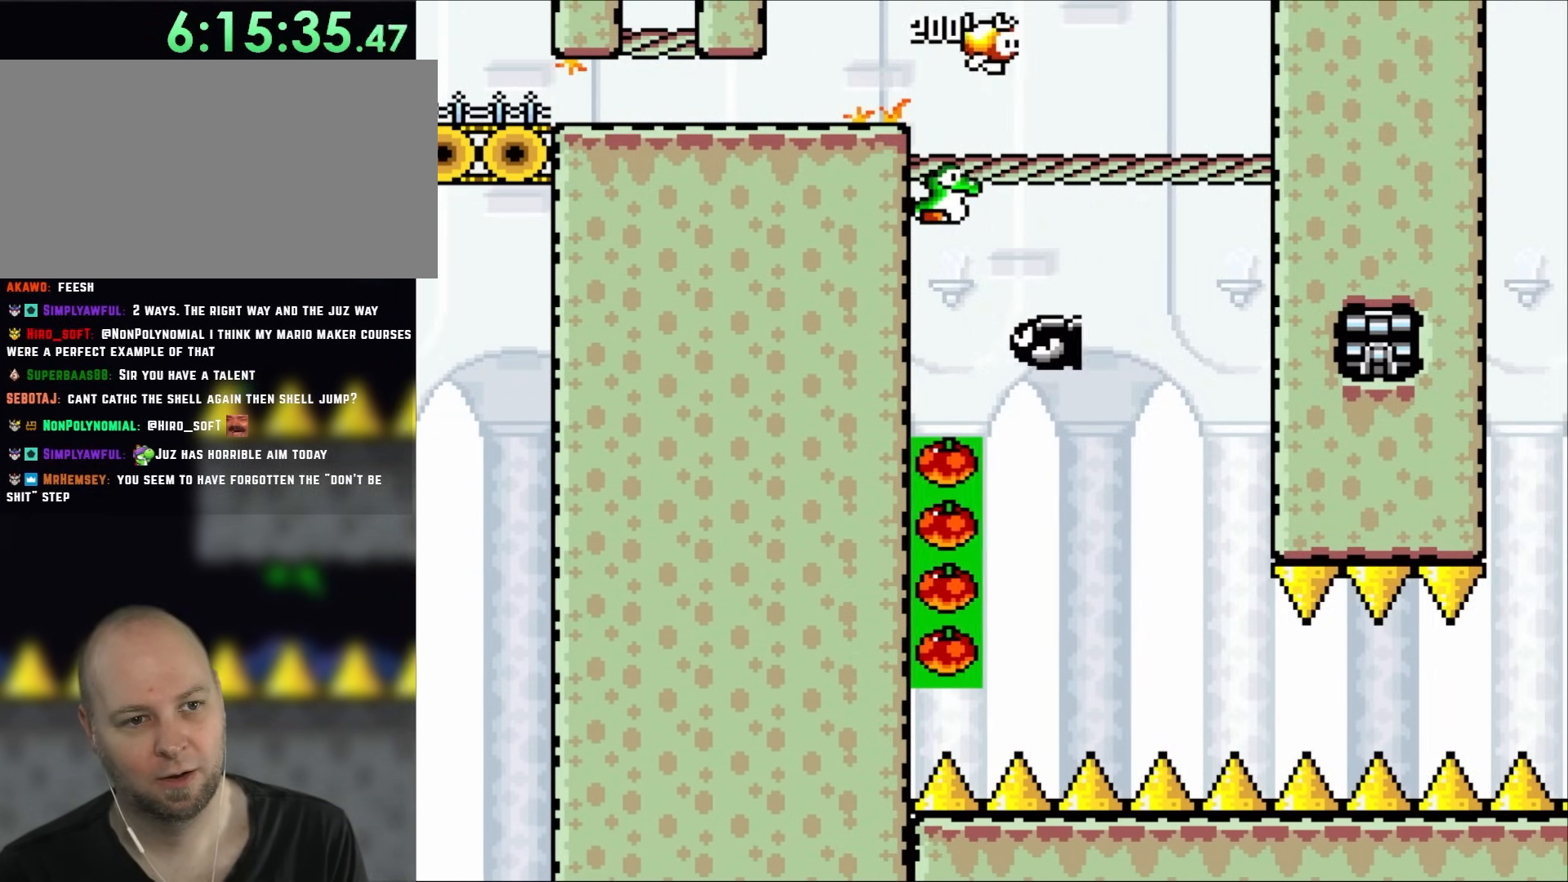
{"buttons": ["Y"], "events": [[33, "DPAD_LEFT", "down"], [150, "B", "up"], [217, "DPAD_LEFT", "up"]]}
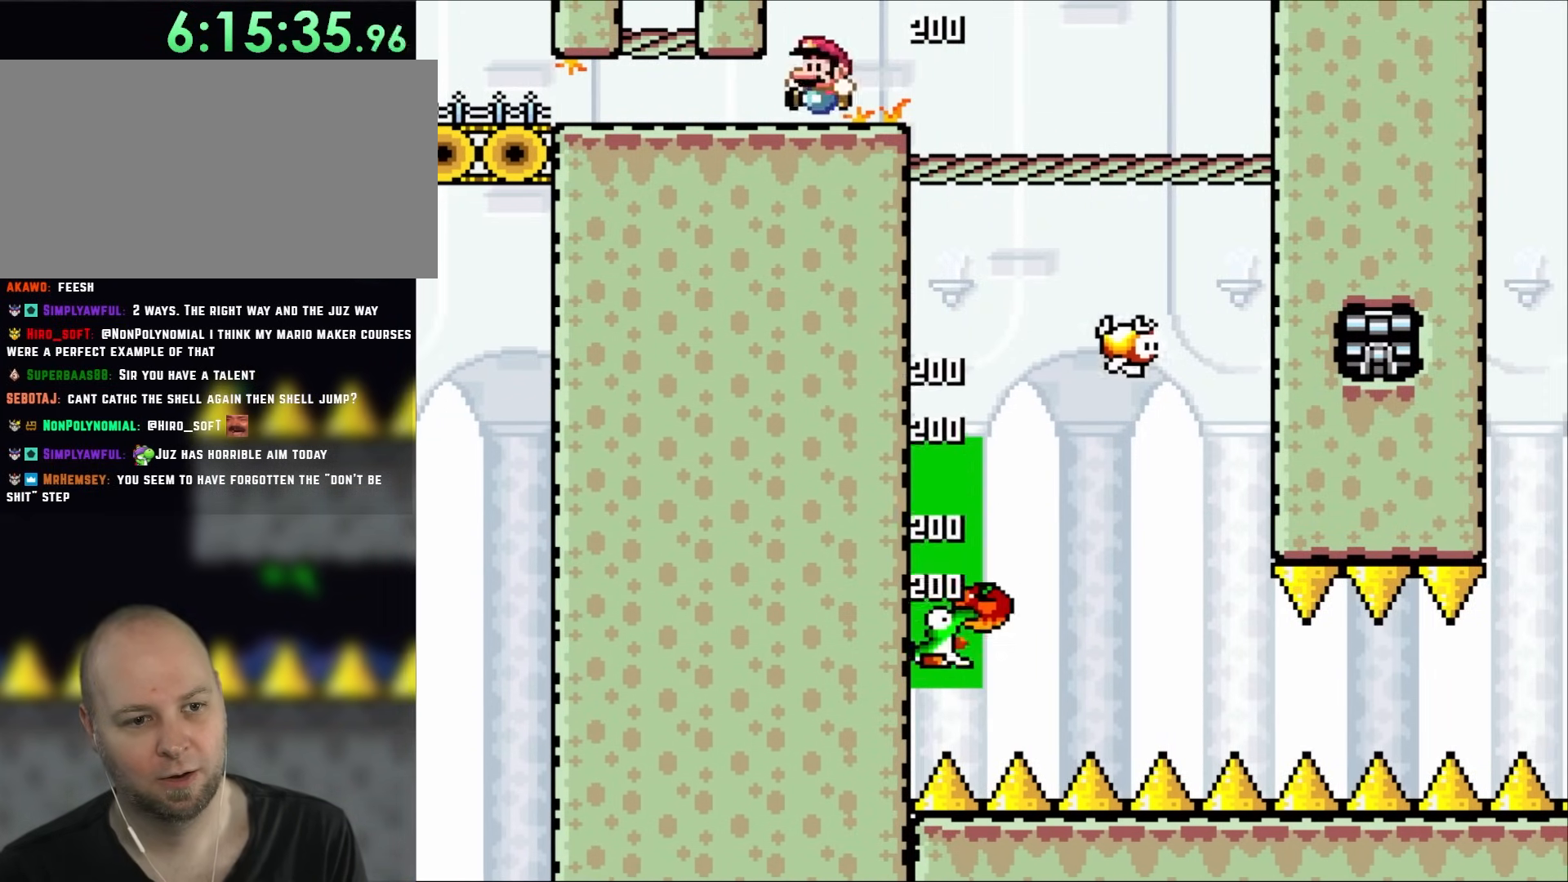
{"buttons": ["Y", "DPAD_RIGHT"], "events": [[400, "DPAD_RIGHT", "down"]]}
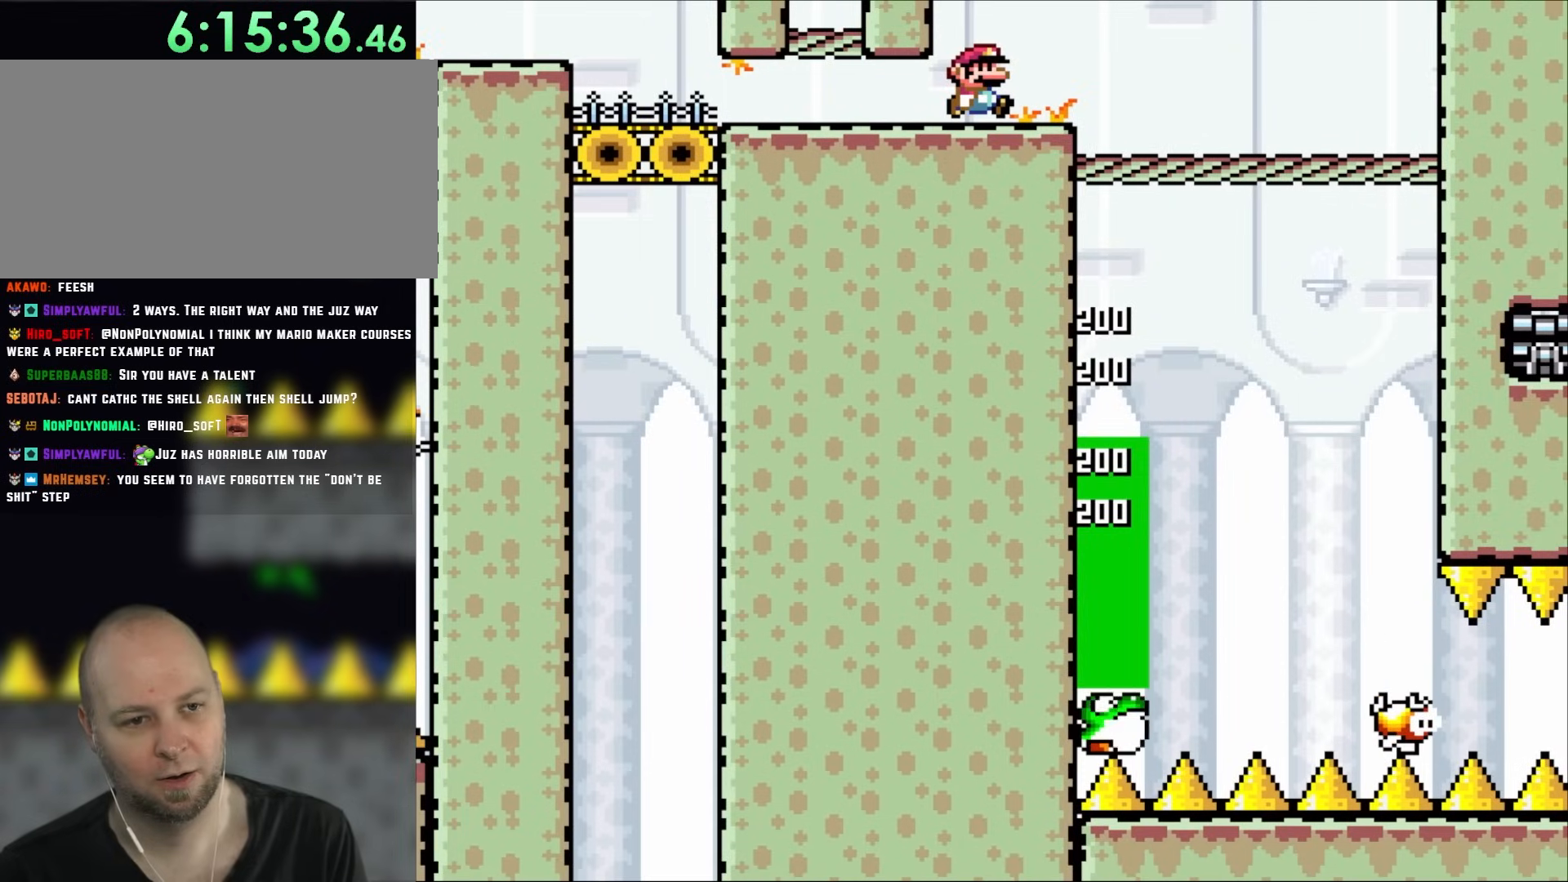
{"buttons": ["Y"], "events": [[33, "DPAD_RIGHT", "up"]]}
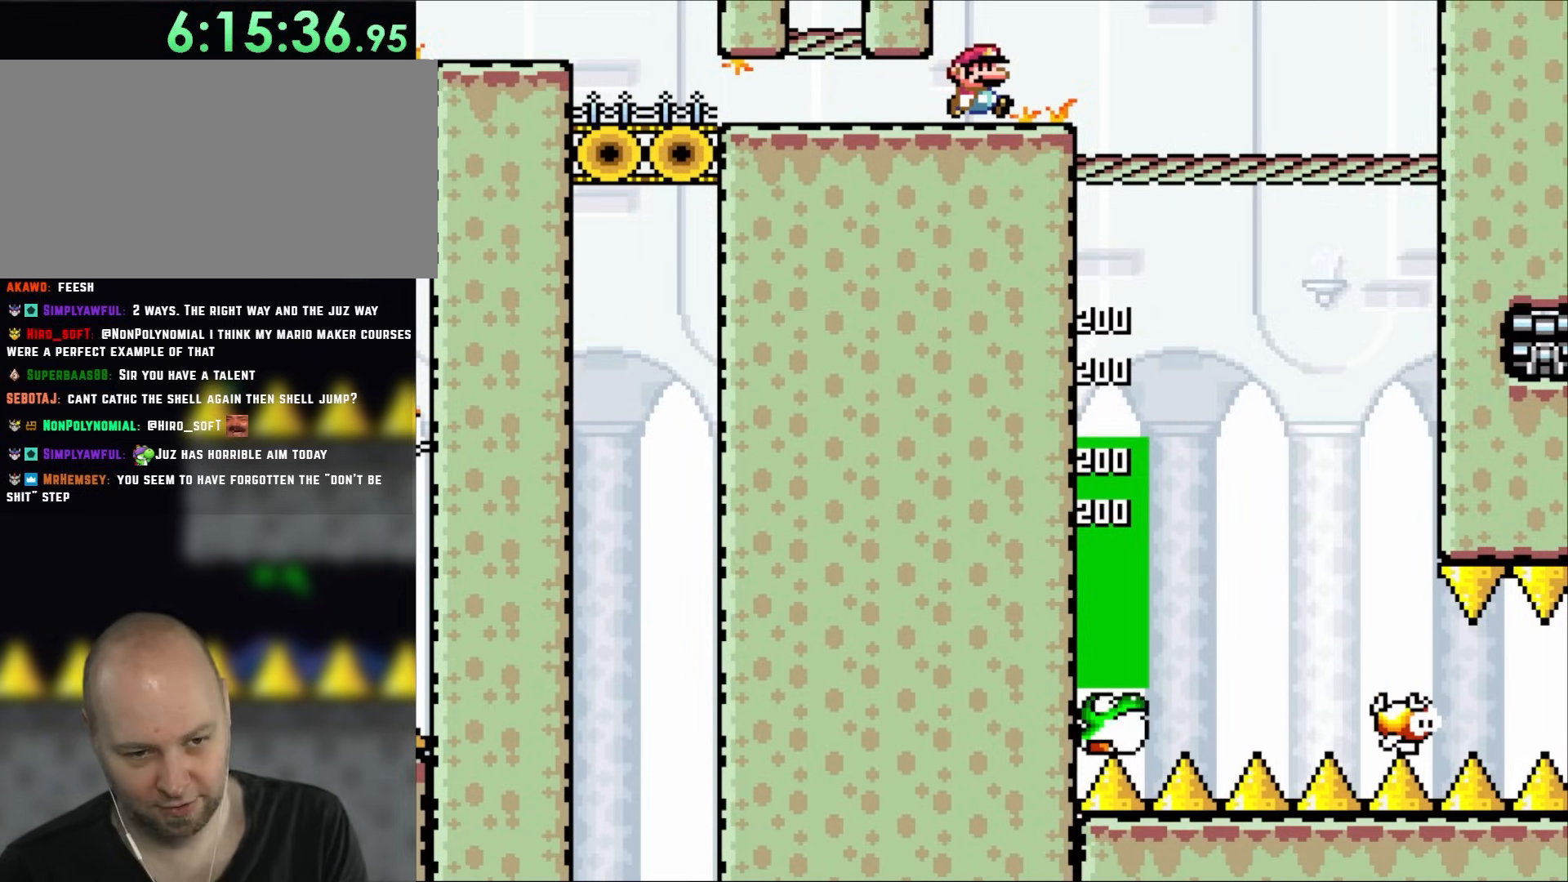
{"buttons": ["Y"], "events": []}
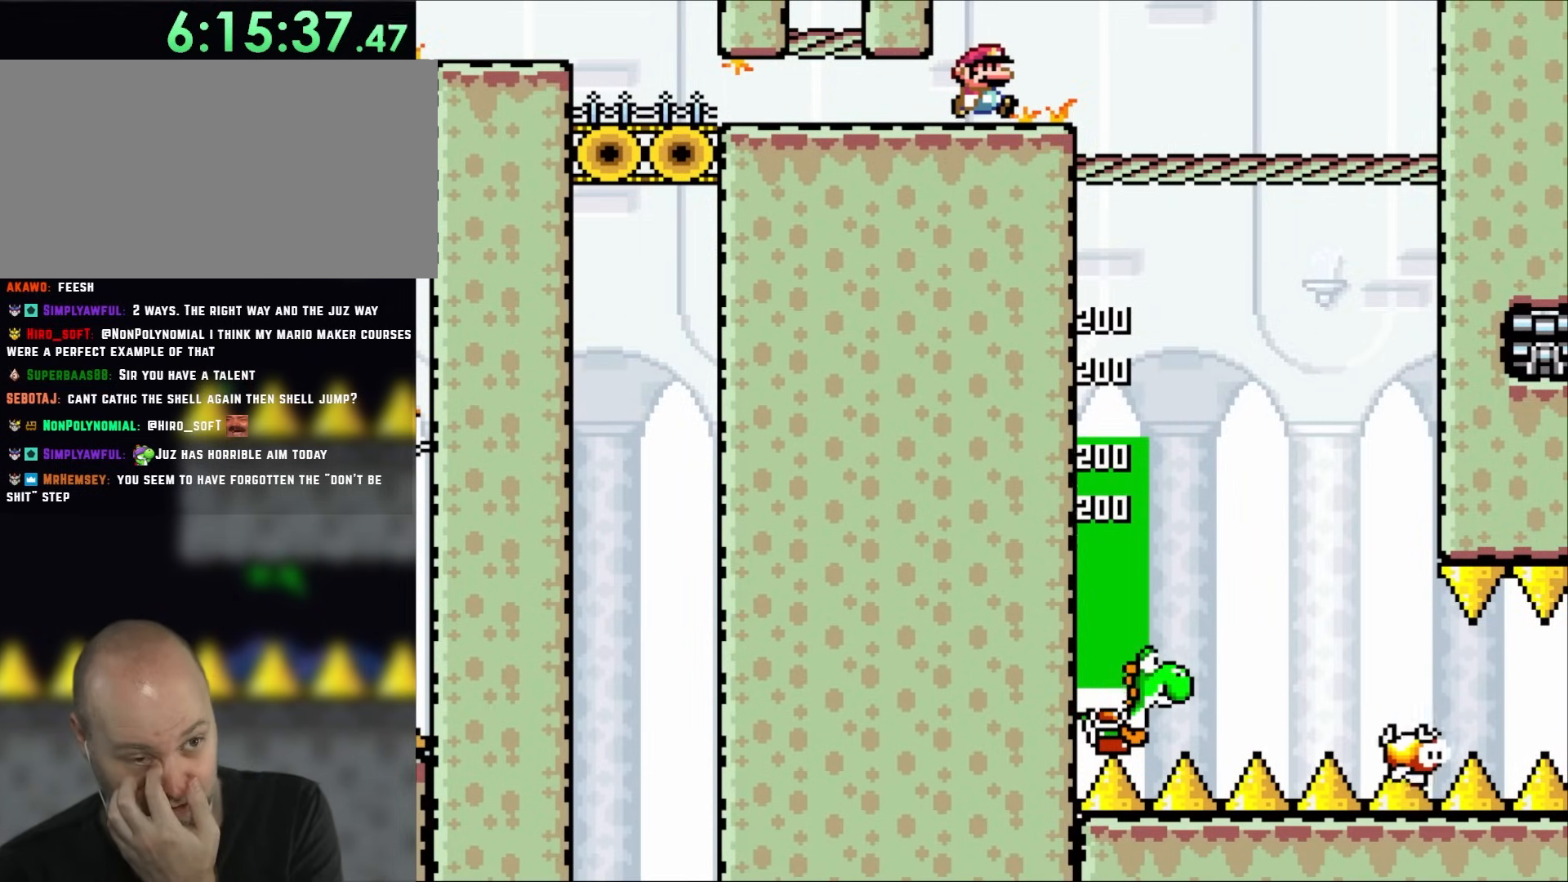
{"buttons": ["Y"], "events": []}
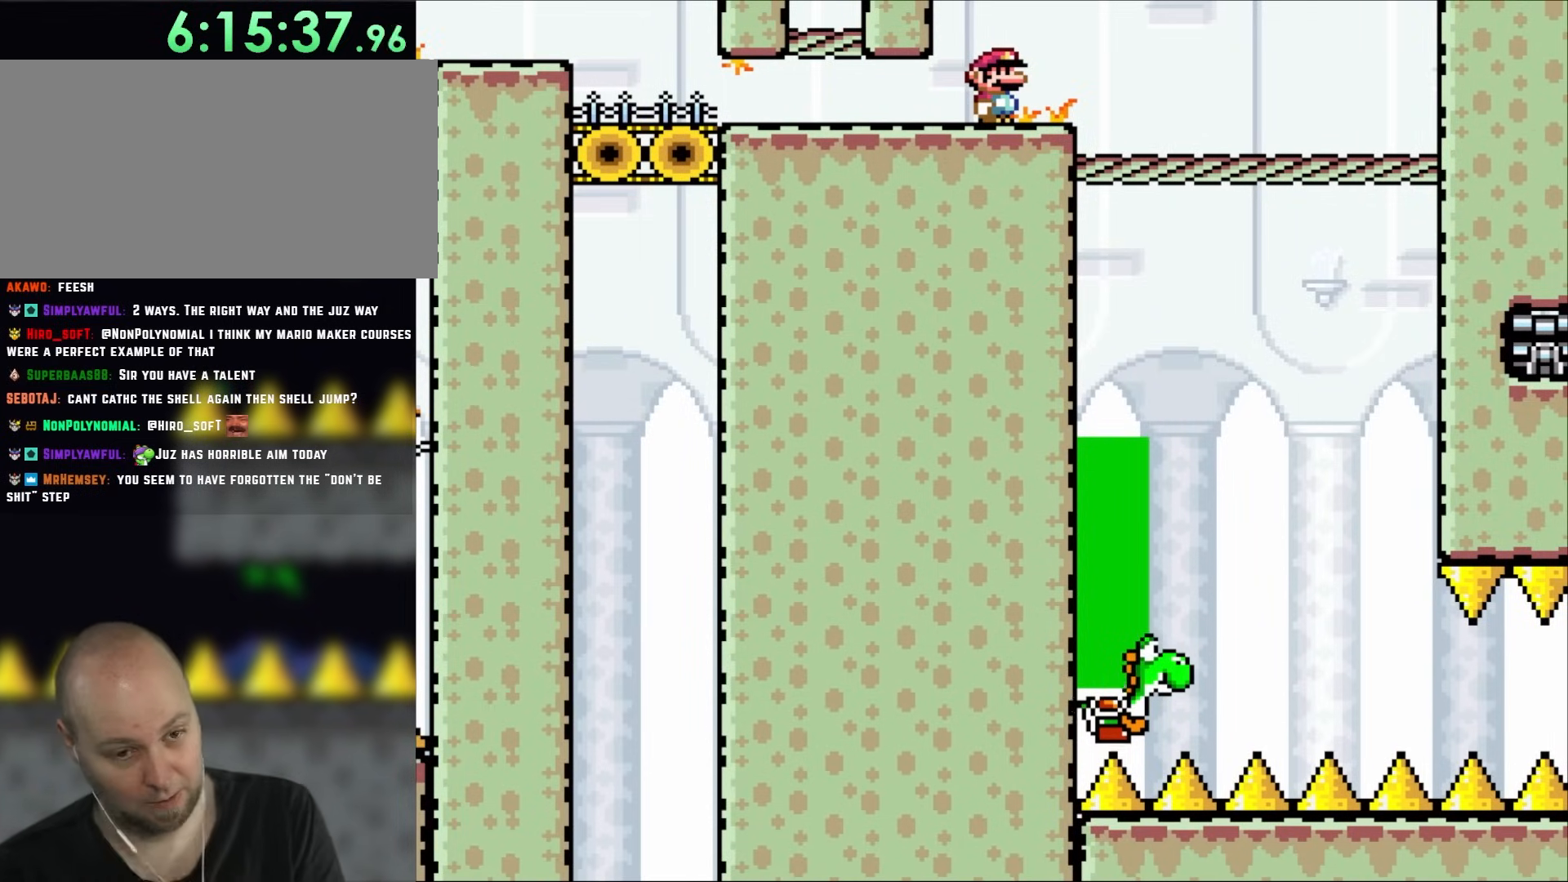
{"buttons": ["Y"], "events": []}
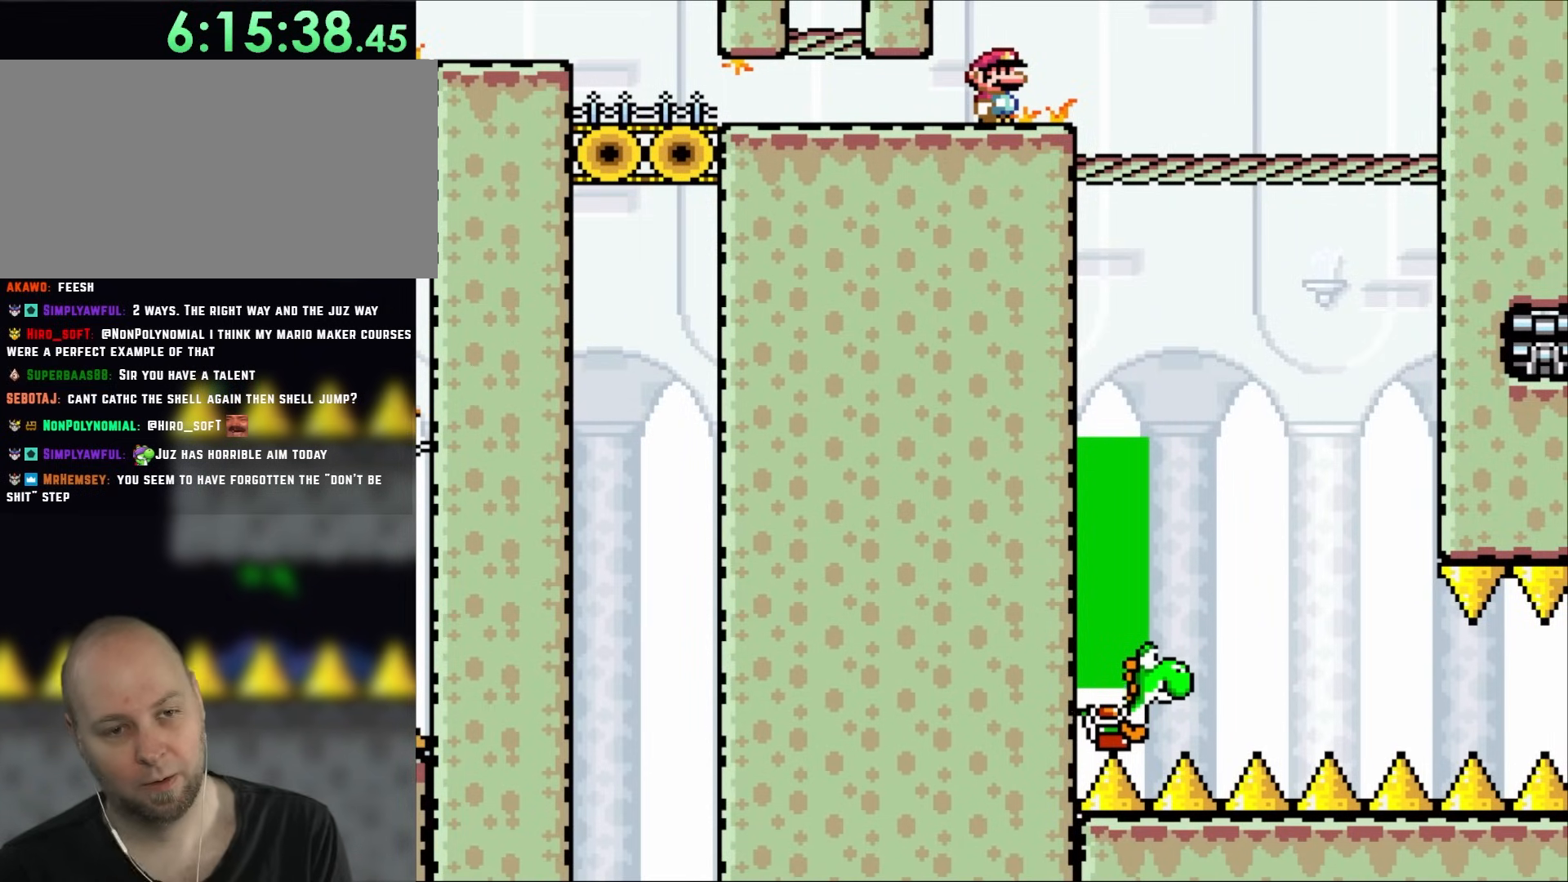
{"buttons": [], "events": [[233, "Y", "up"]]}
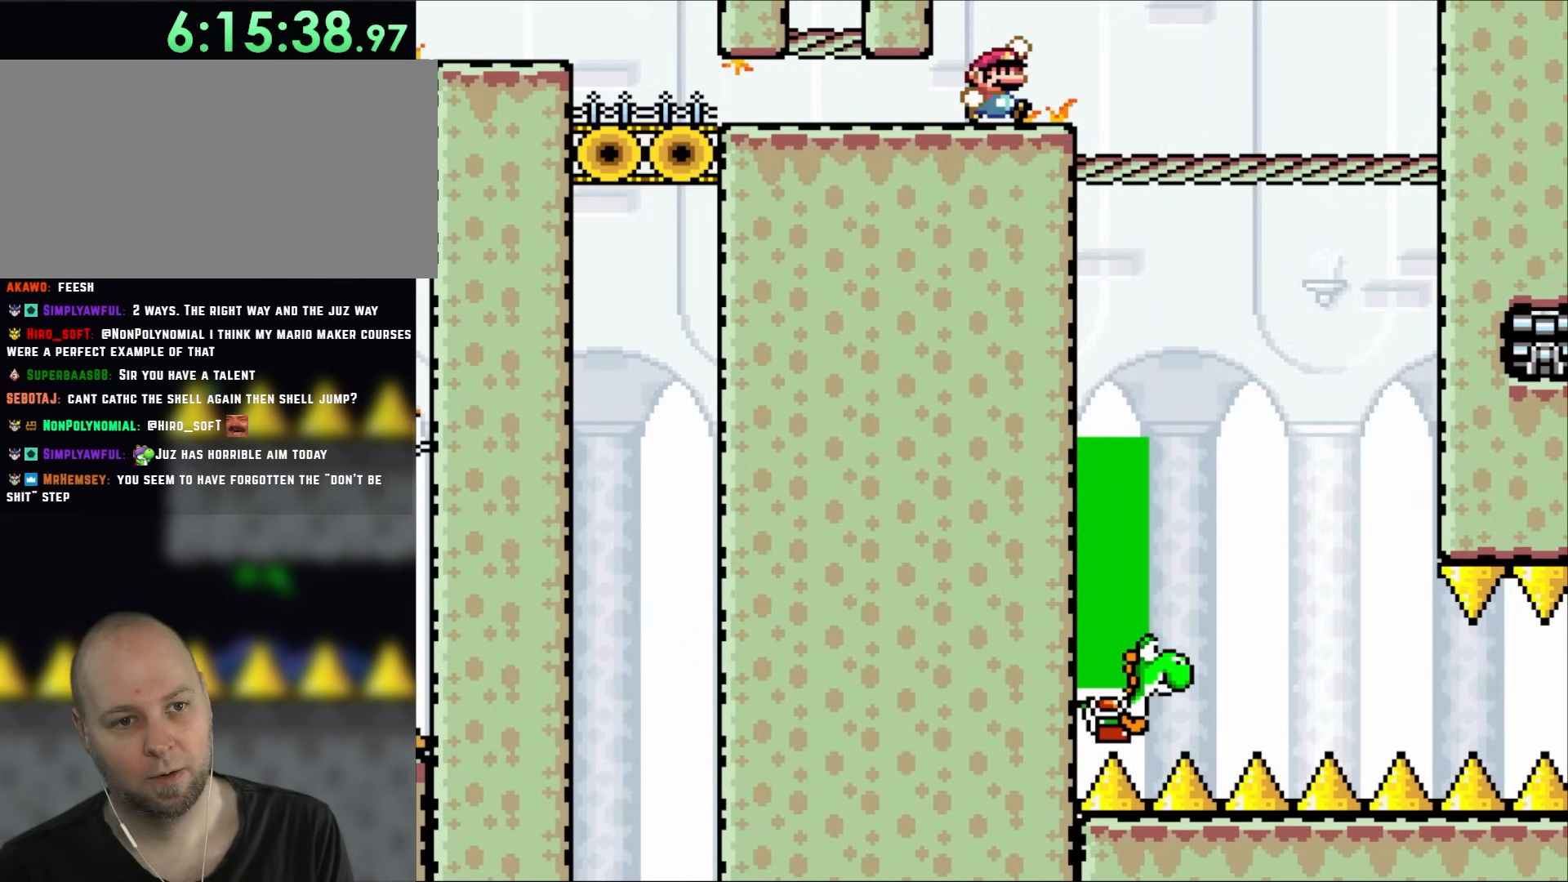
{"buttons": ["Y"], "events": [[50, "Y", "down"], [83, "B", "down"], [117, "DPAD_RIGHT", "down"], [233, "B", "up"], [467, "DPAD_RIGHT", "up"]]}